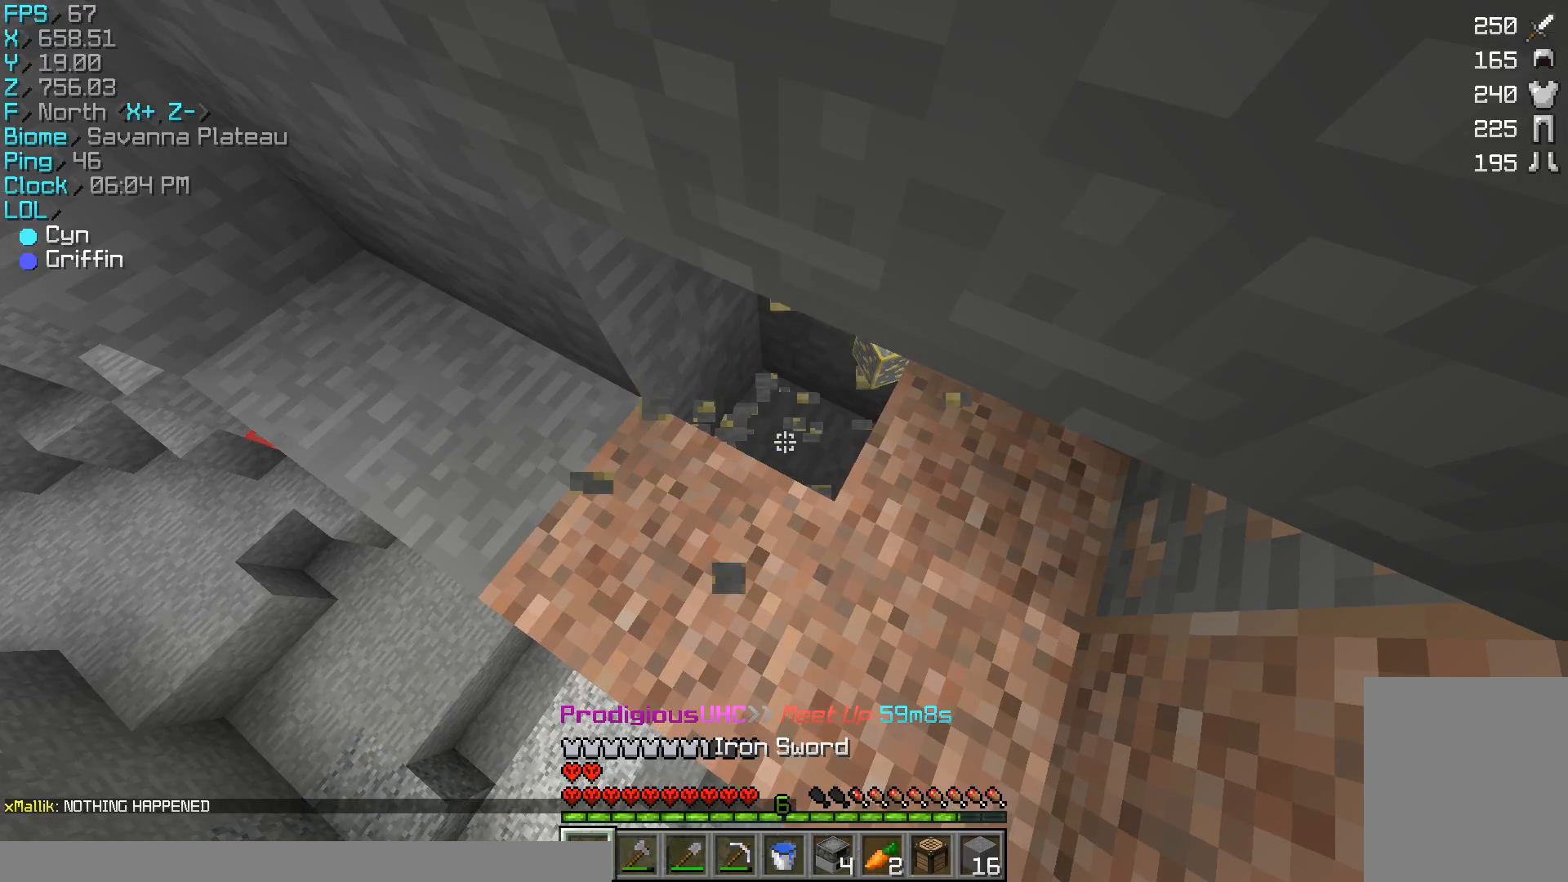
Gameplay with keyboard and mouse; each line is a JSON object with the keys and mouse buttons held at the frame after it. "events" lists presses ("down") and releases ("up") of "a", "d", "s", "w", "mouse_left" and "mouse_right" between this image and that frame as [ms after this image, input, new state], when the widget could be followed in between. "mouse_left", "mouse_right" = the "left", "right" buttons of the "mouse" list. No other keys are recorded. Fast repeated clicks can show as one long hold. Mouse movement is not recorded.
{"keys": ["w"], "mouse": [], "events": [[100, "mouse_right", "down"], [233, "mouse_right", "up"], [233, "w", "down"]]}
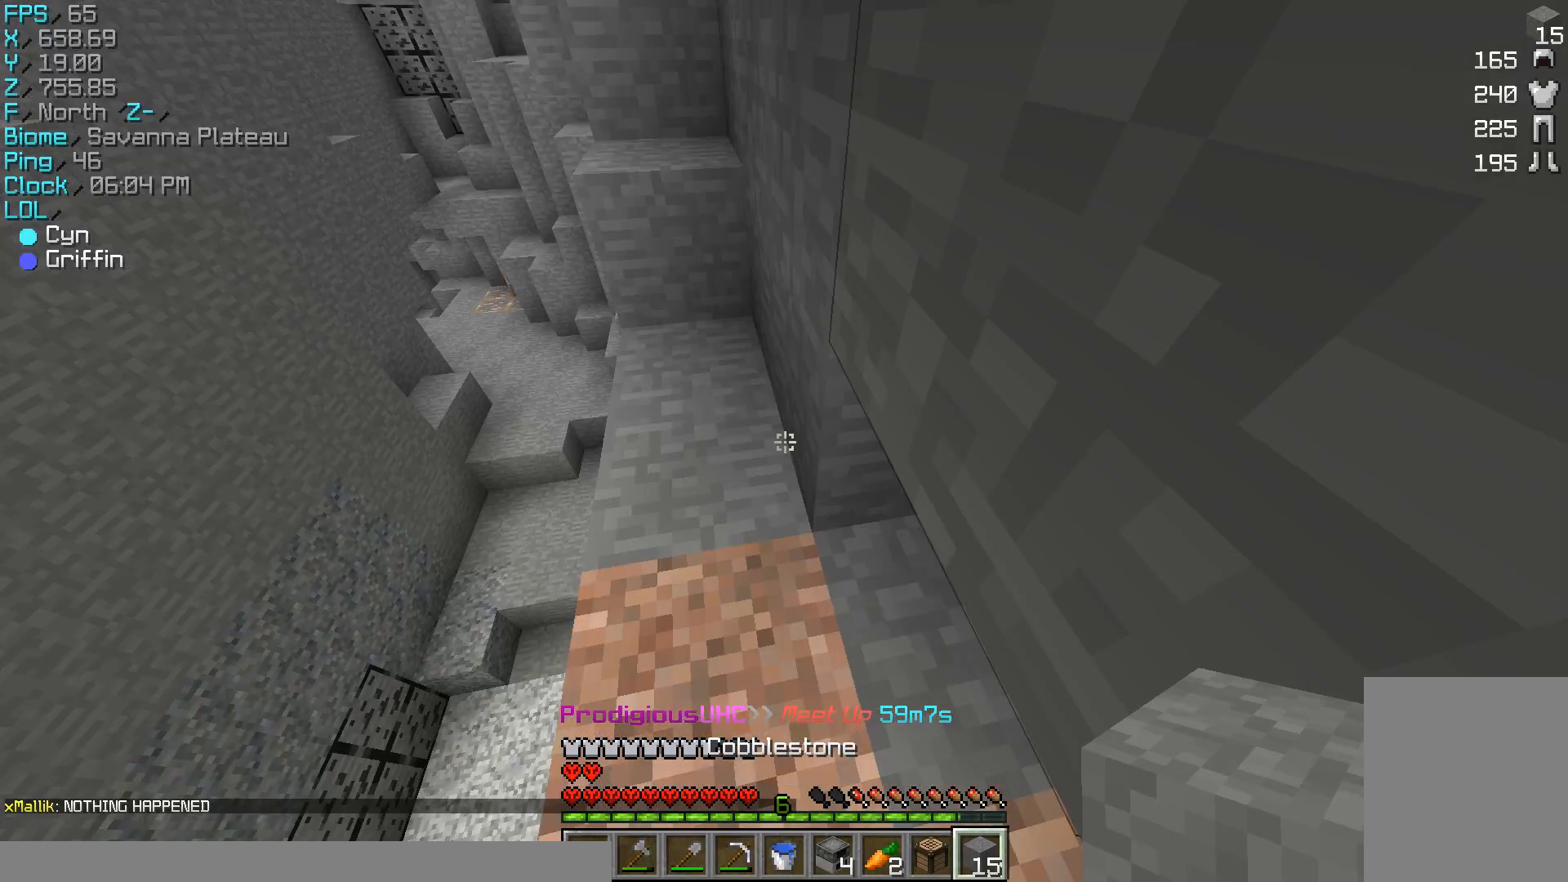
{"keys": ["w"], "mouse": ["left"], "events": [[467, "mouse_left", "down"]]}
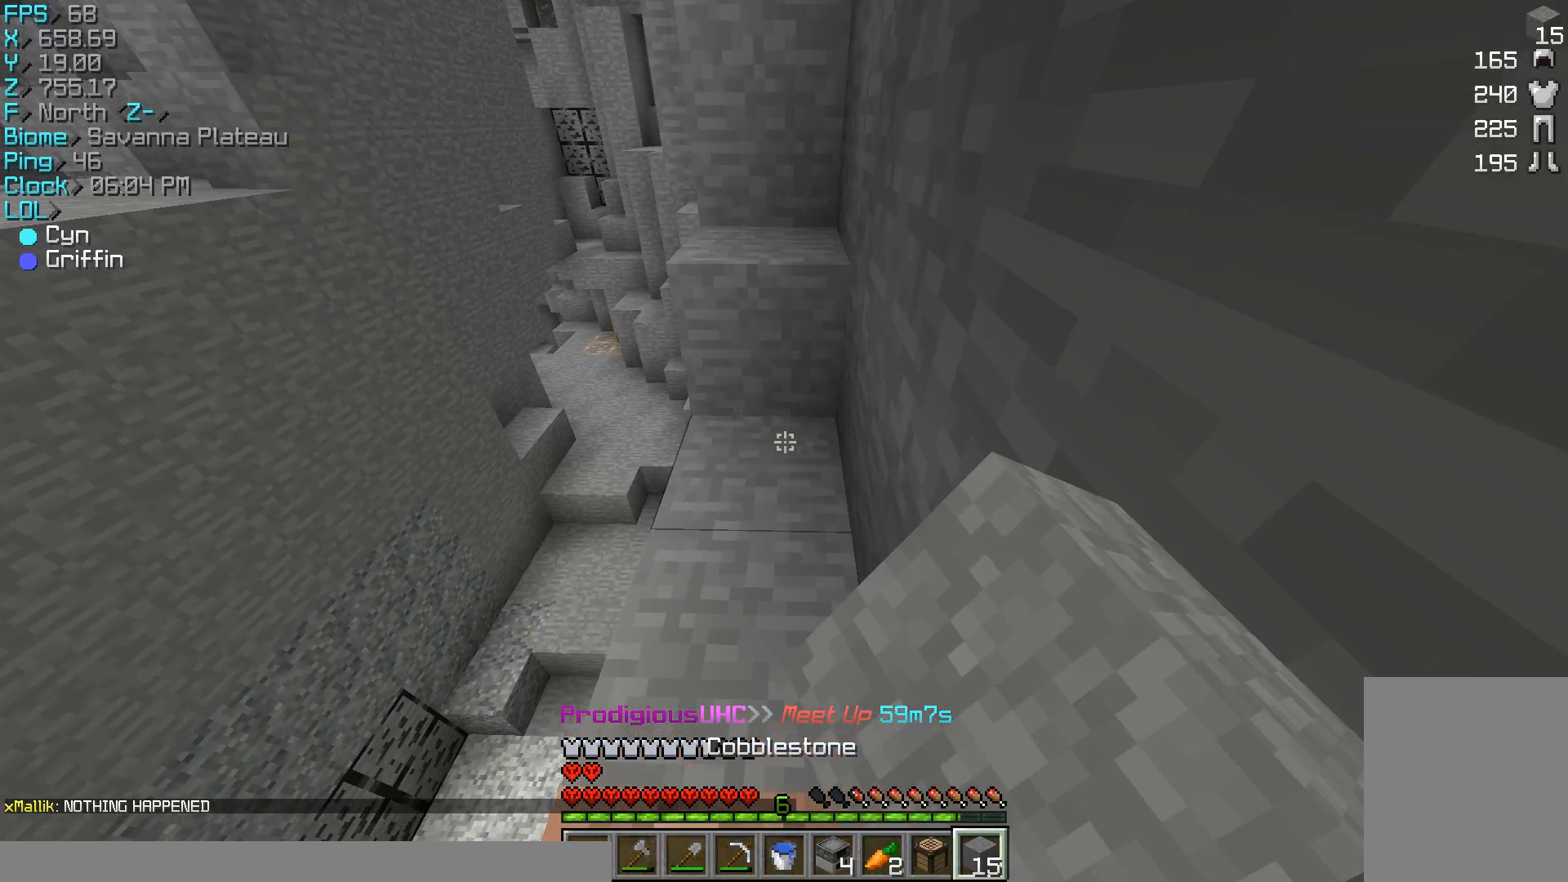
{"keys": [], "mouse": ["left"], "events": [[367, "w", "up"]]}
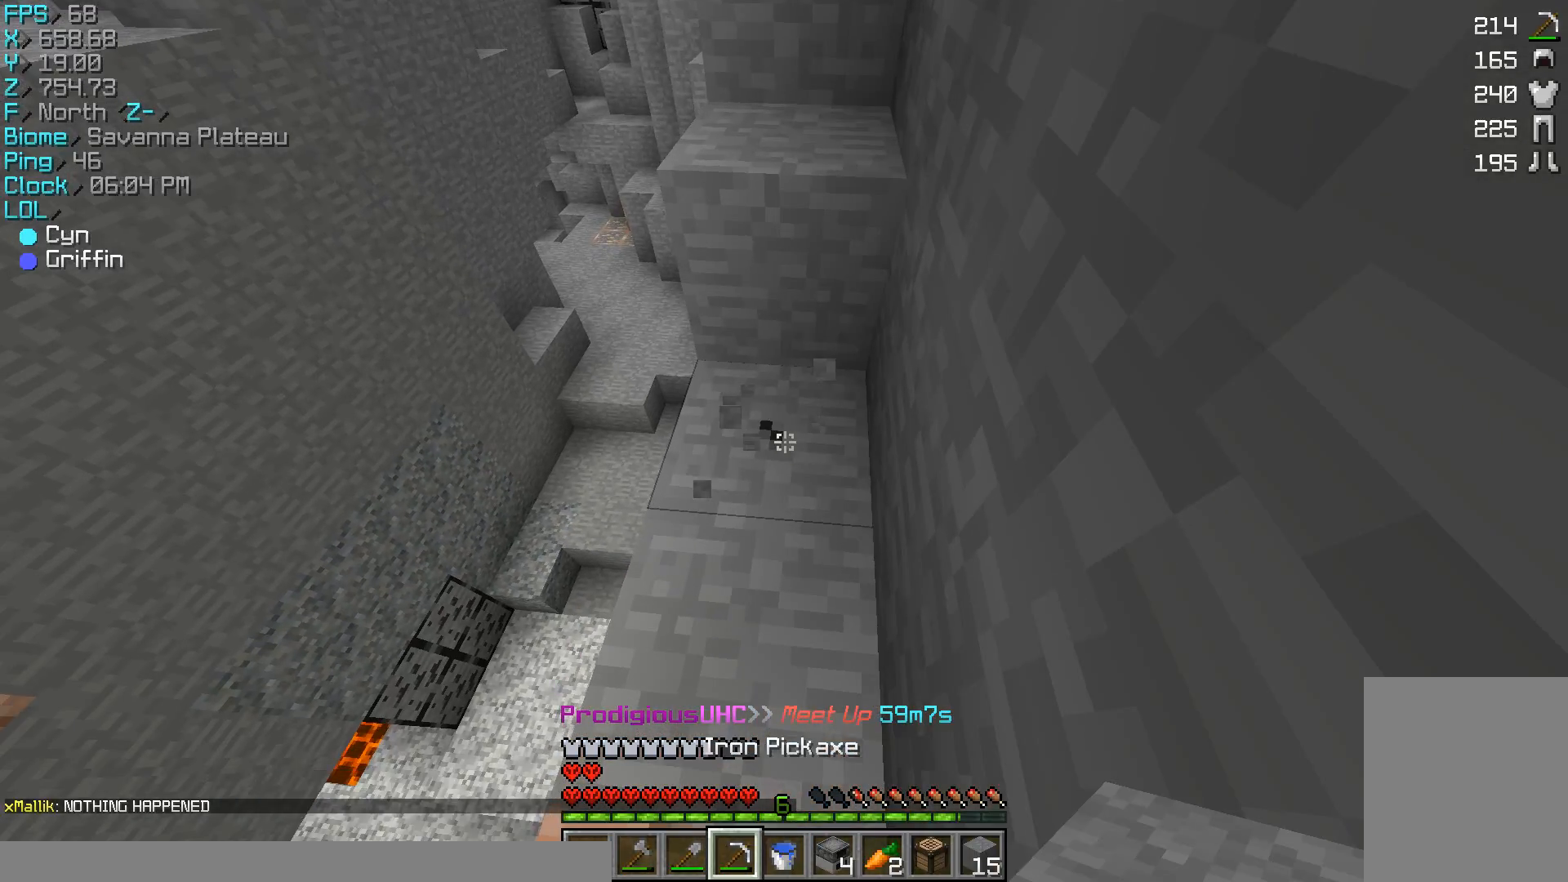
{"keys": ["w"], "mouse": ["left"], "events": [[100, "w", "down"]]}
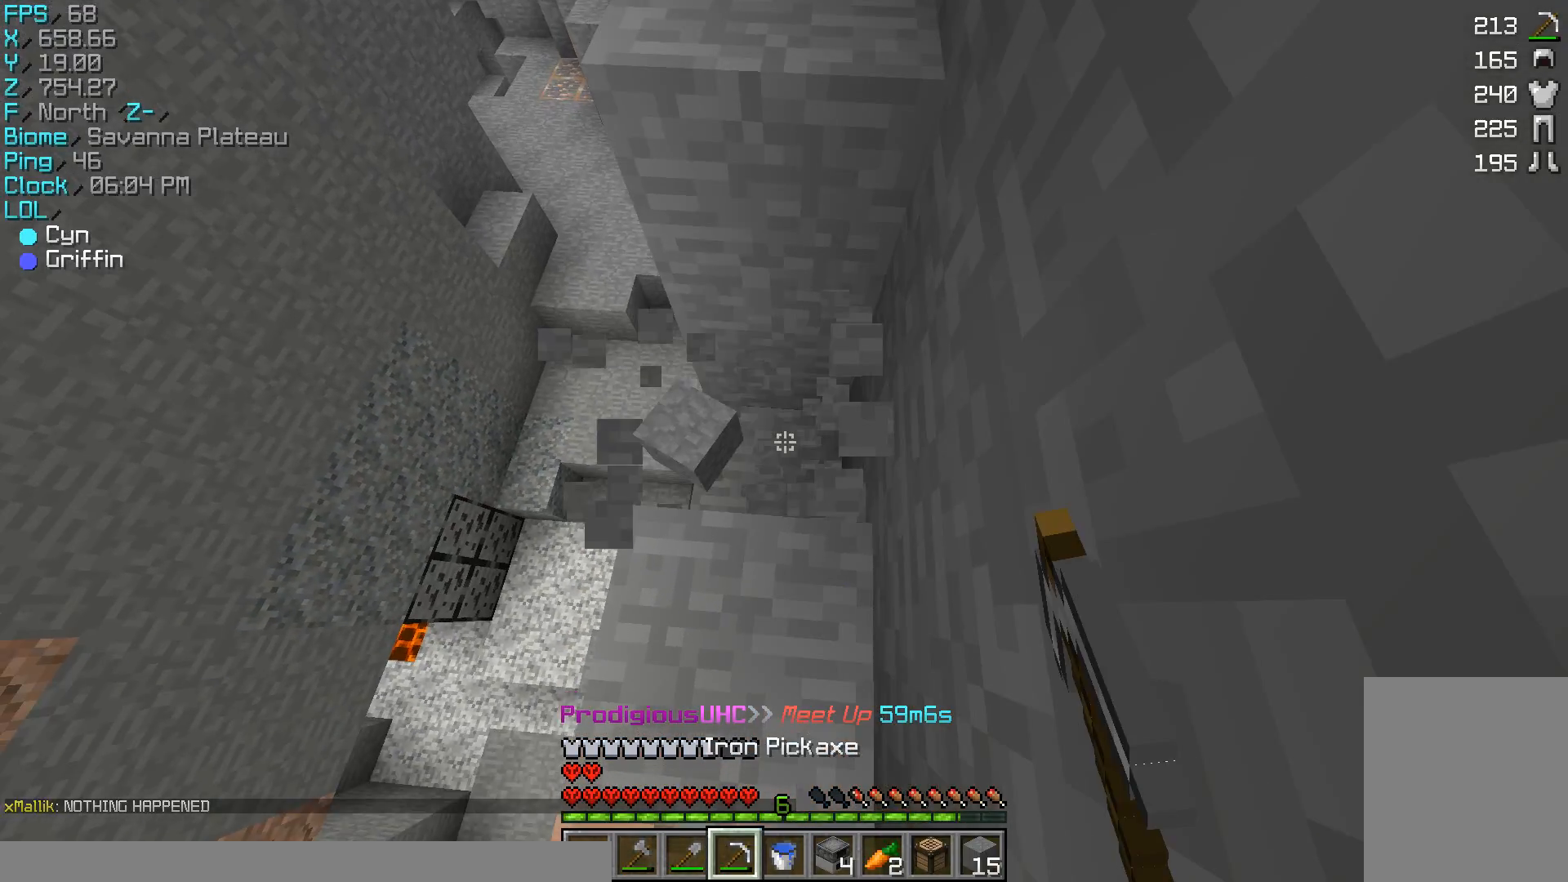
{"keys": ["w"], "mouse": ["left"], "events": [[133, "w", "up"], [367, "w", "down"]]}
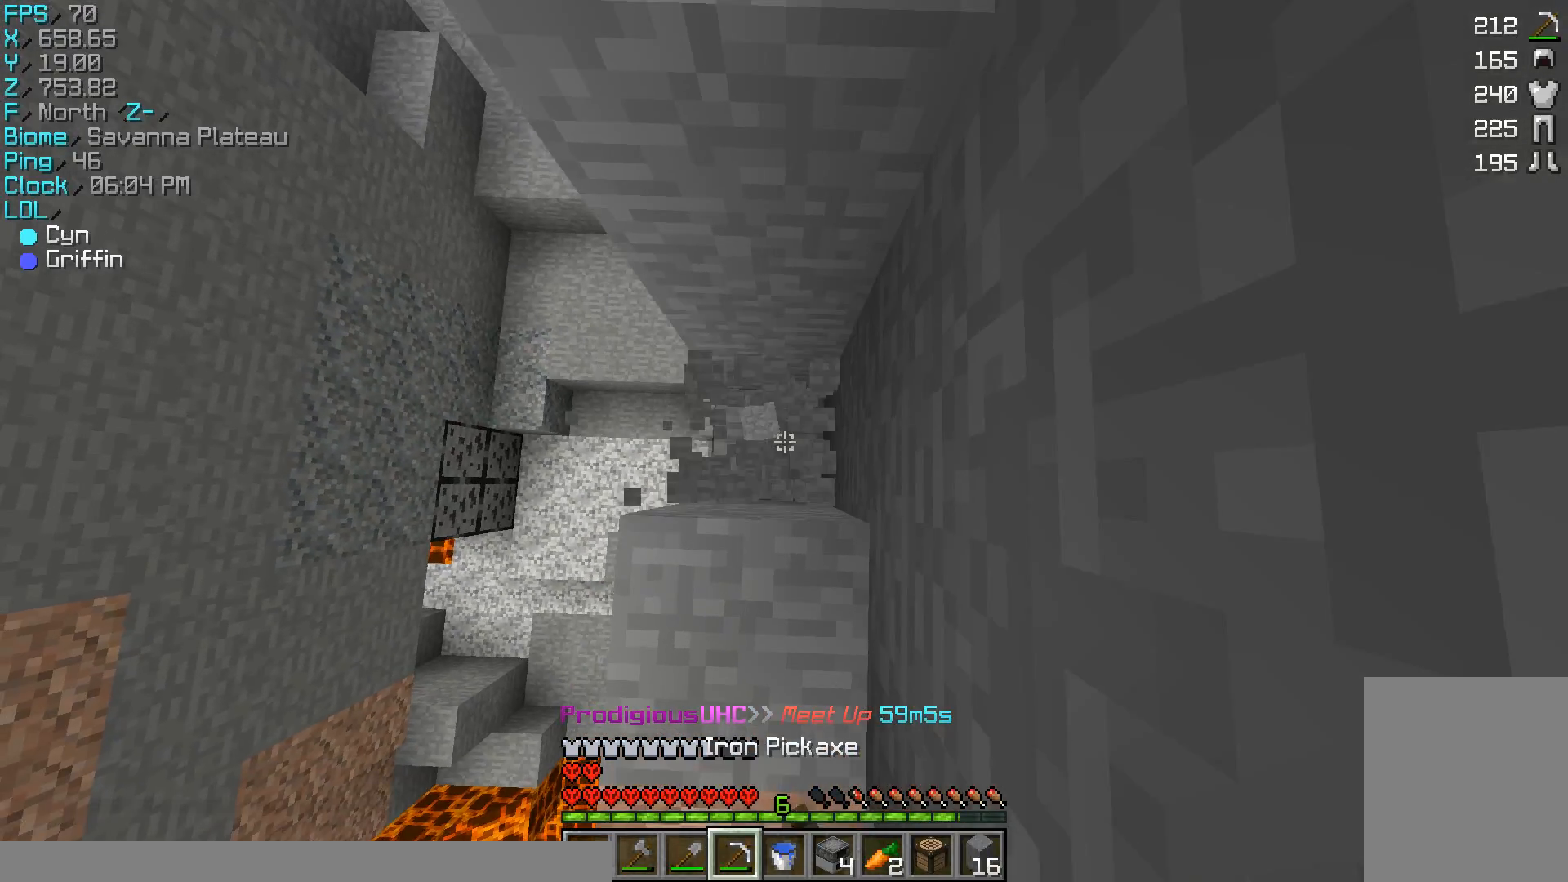
{"keys": [], "mouse": [], "events": [[133, "mouse_left", "up"], [500, "w", "up"]]}
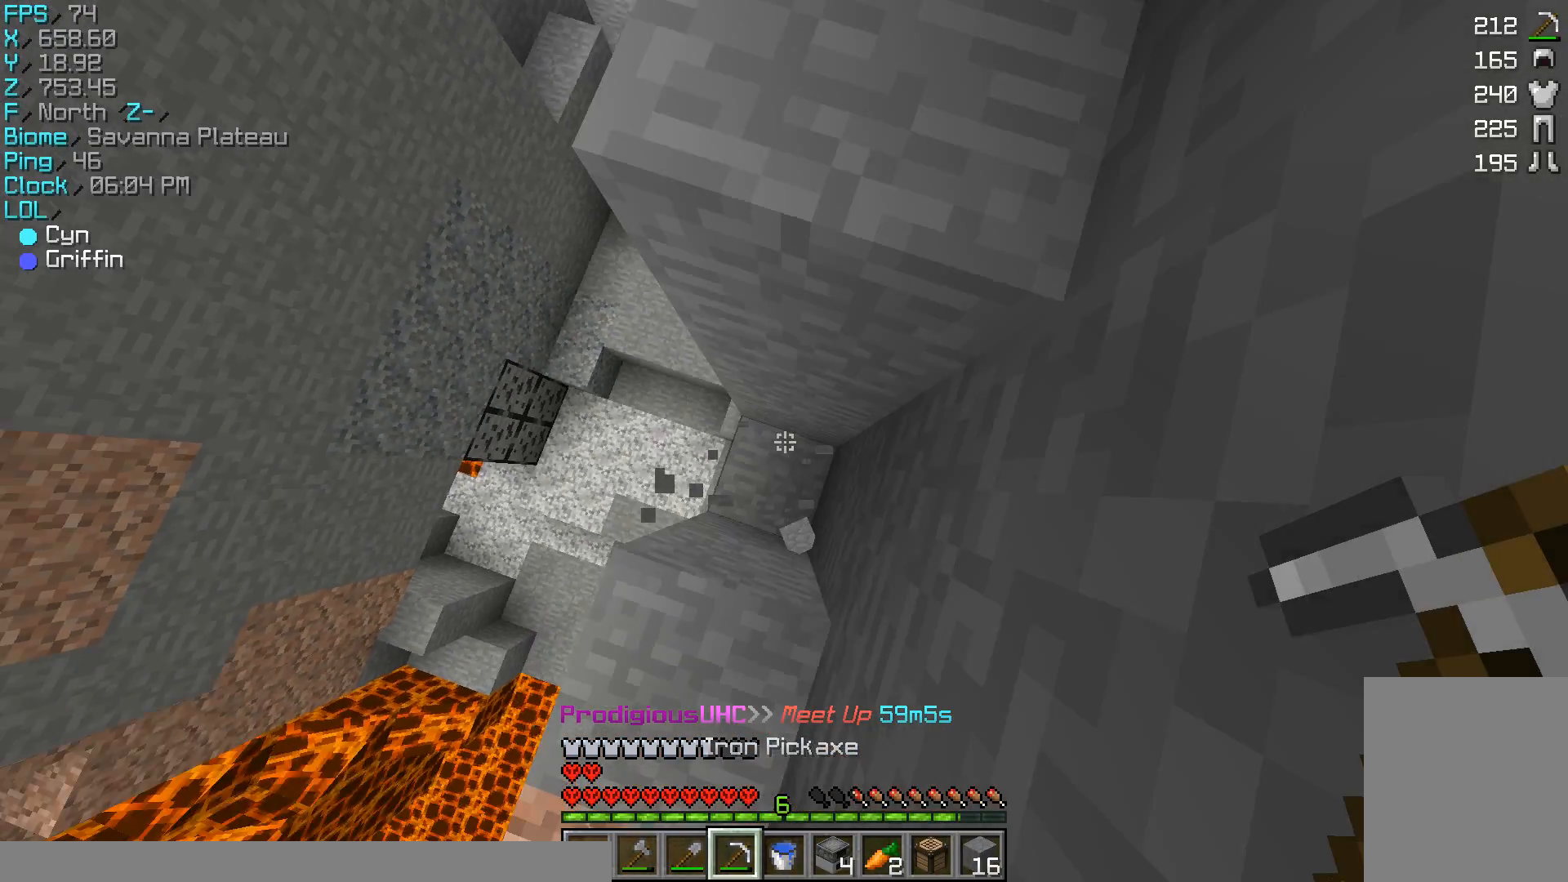
{"keys": ["w"], "mouse": [], "events": [[367, "w", "down"]]}
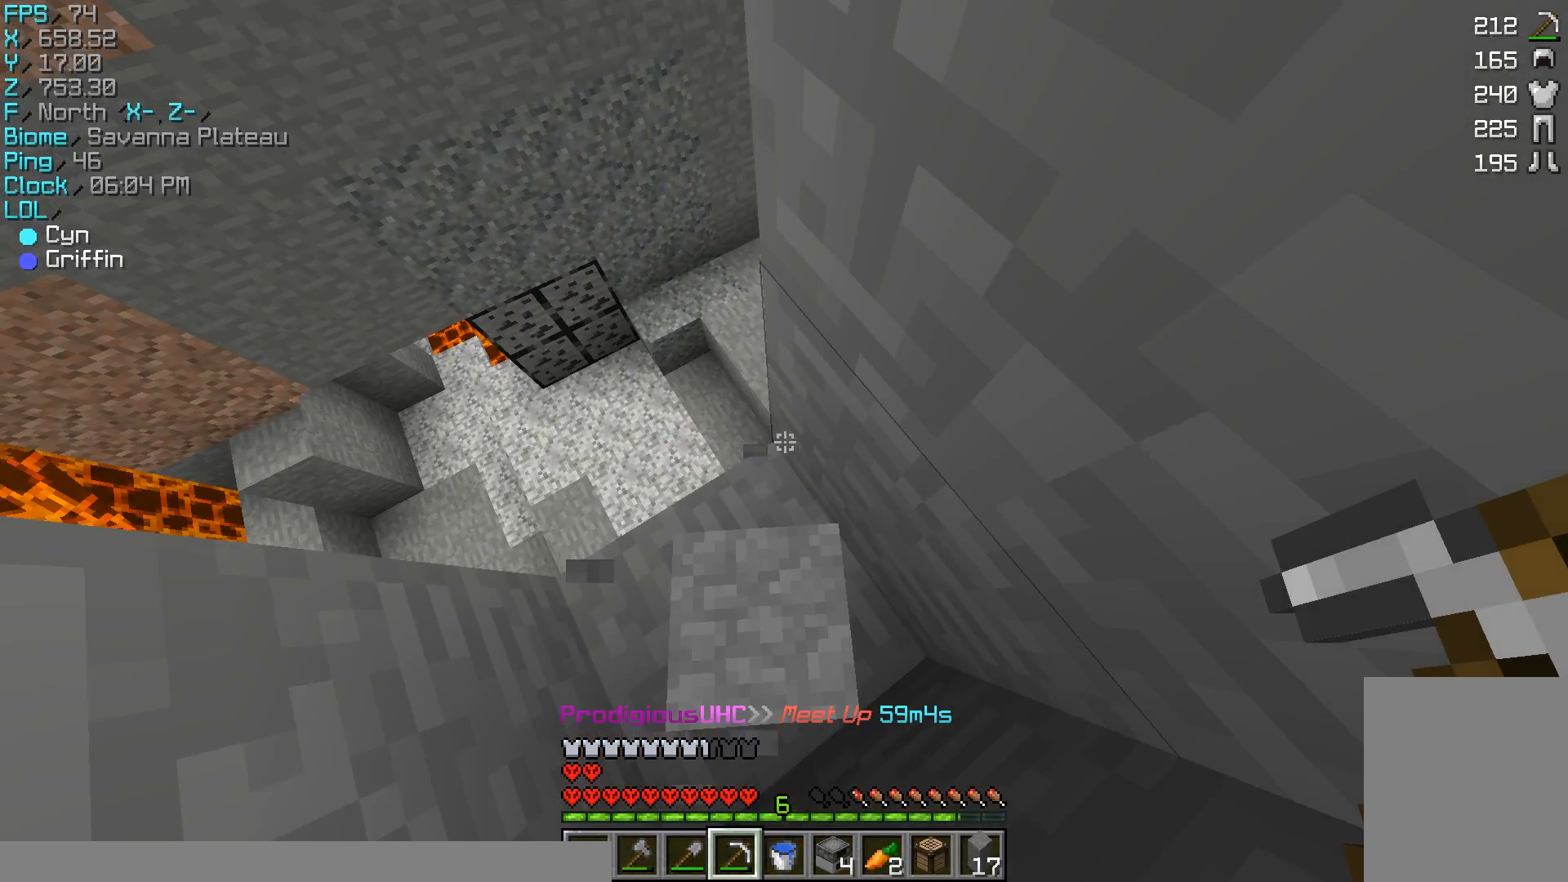
{"keys": ["w"], "mouse": [], "events": []}
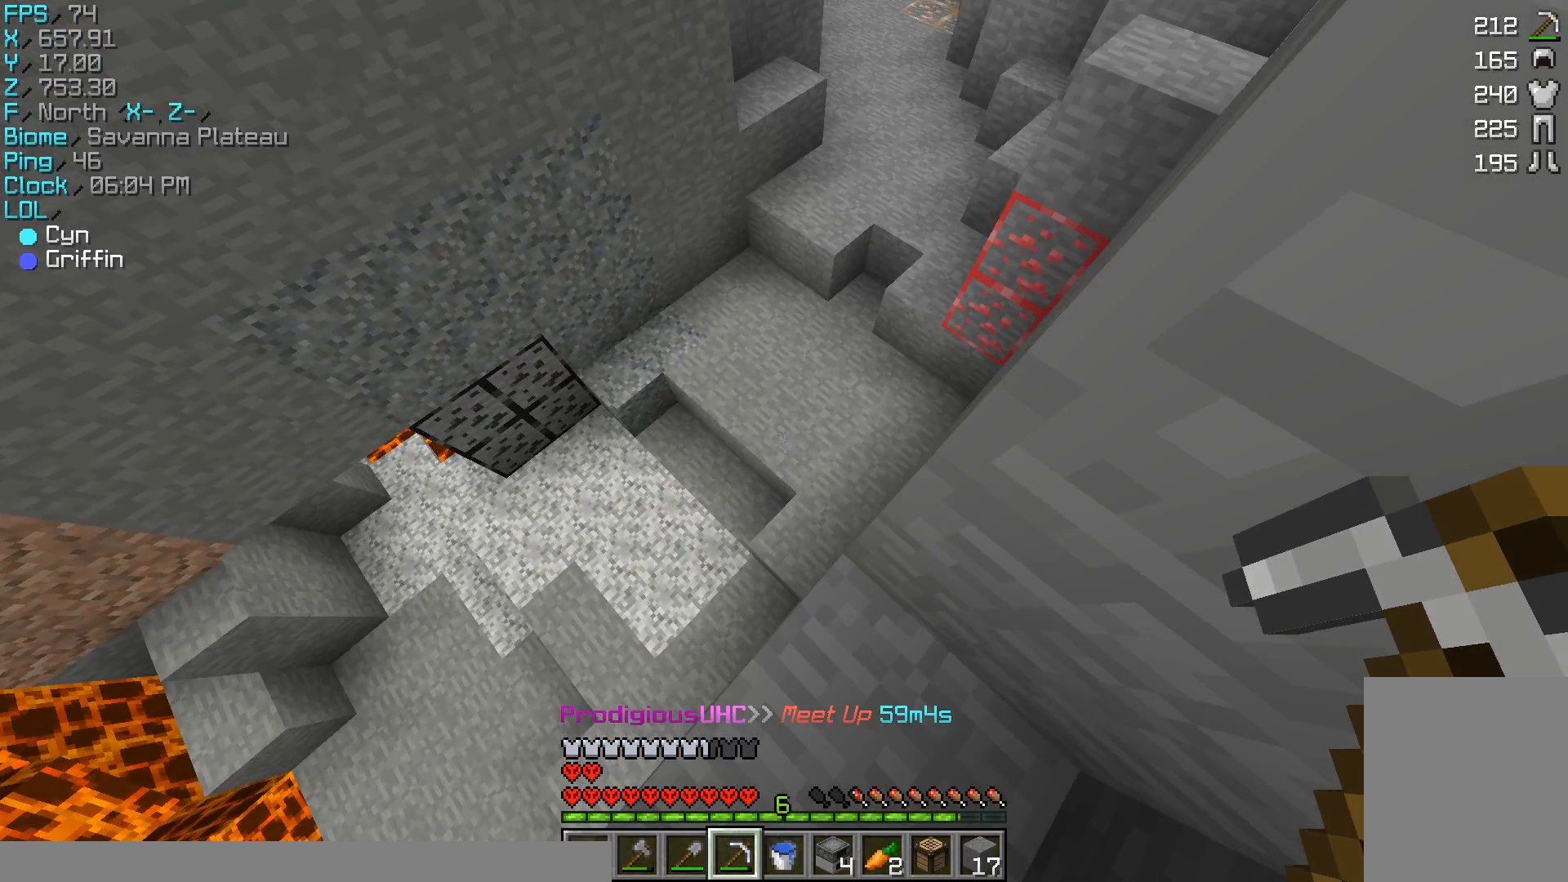
{"keys": [], "mouse": [], "events": [[133, "w", "up"]]}
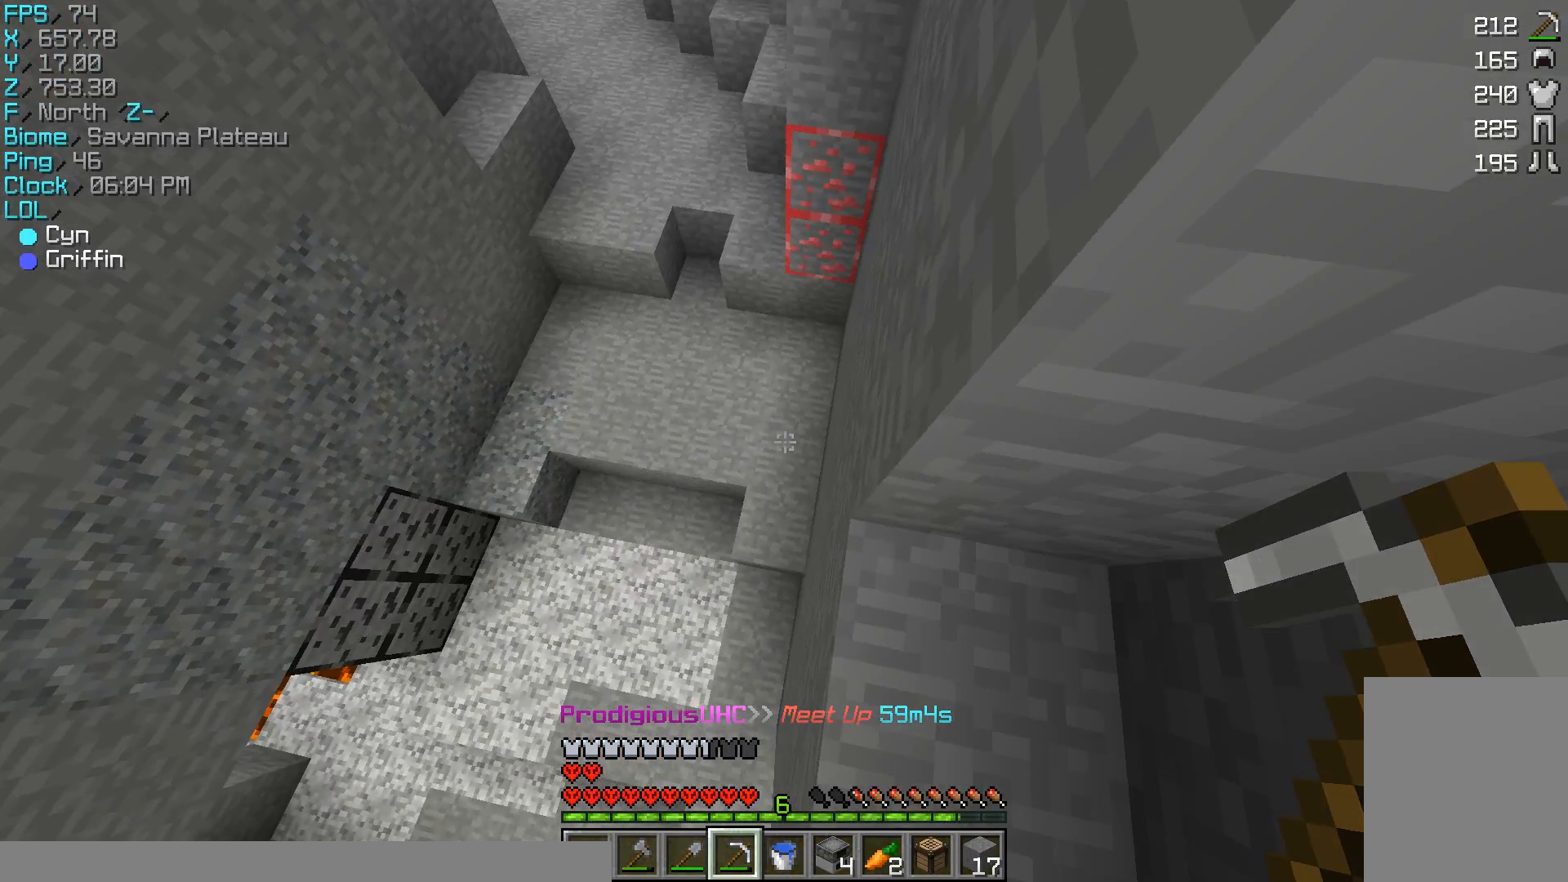
{"keys": ["a", "s"], "mouse": [], "events": [[433, "a", "down"], [467, "s", "down"]]}
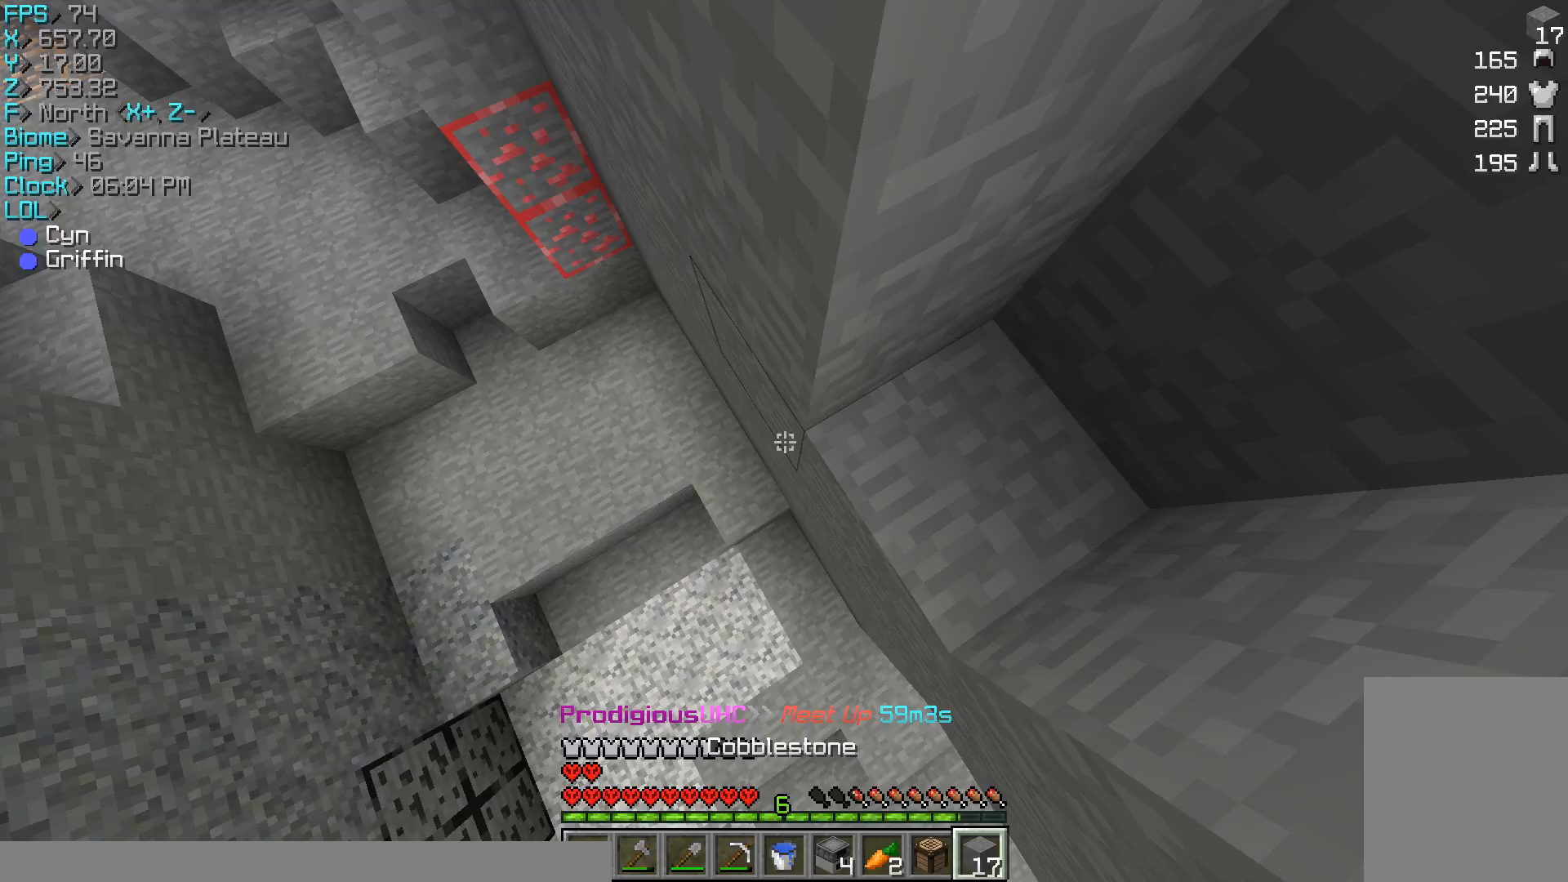
{"keys": [], "mouse": [], "events": [[167, "a", "up"], [167, "s", "up"]]}
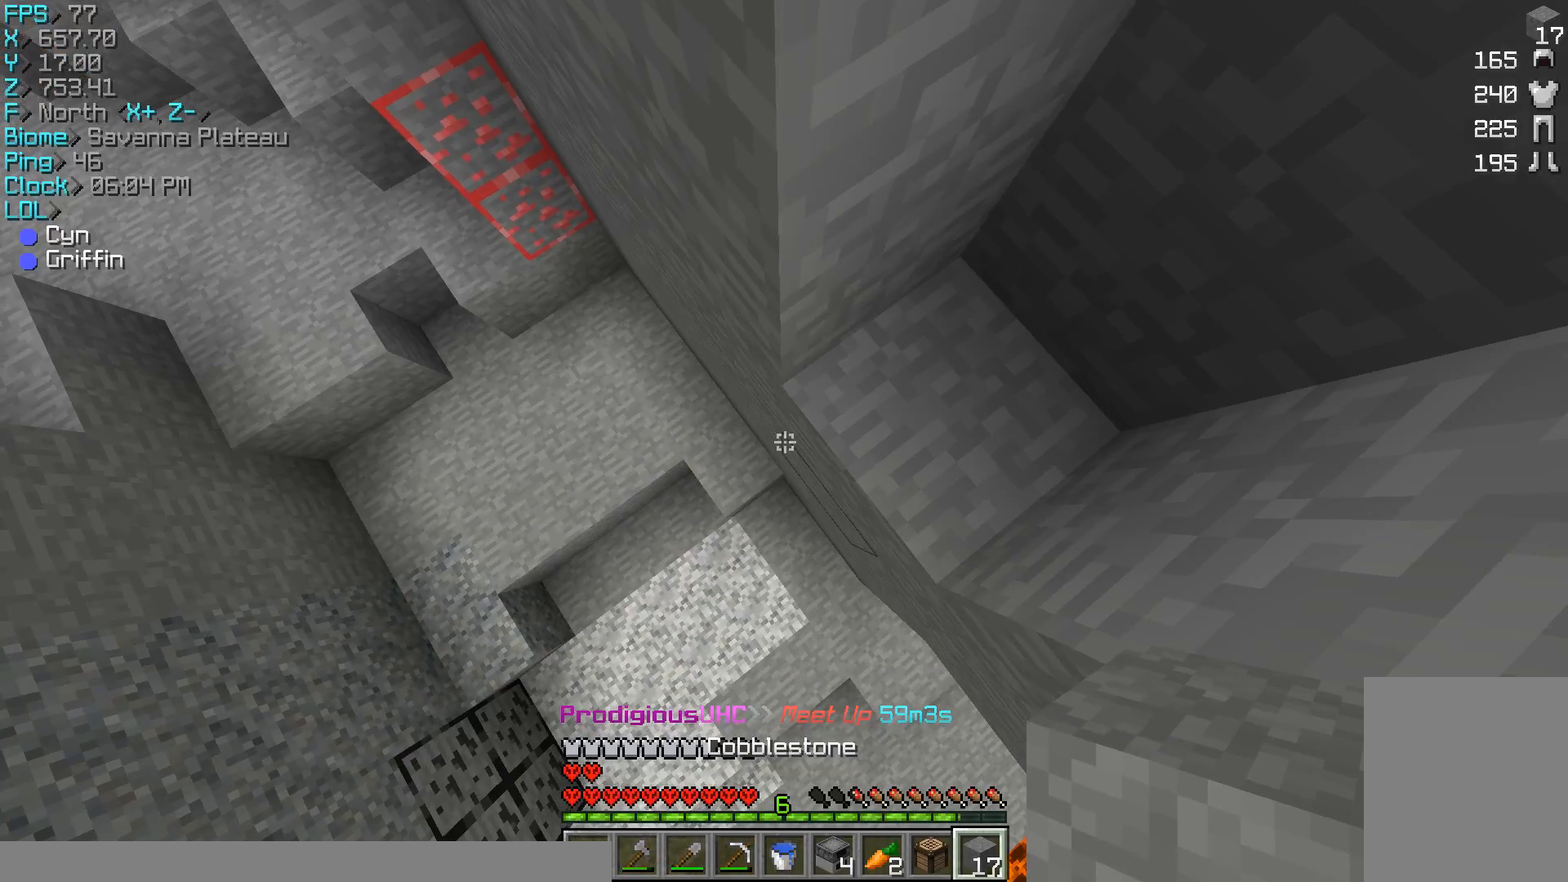
{"keys": [], "mouse": [], "events": []}
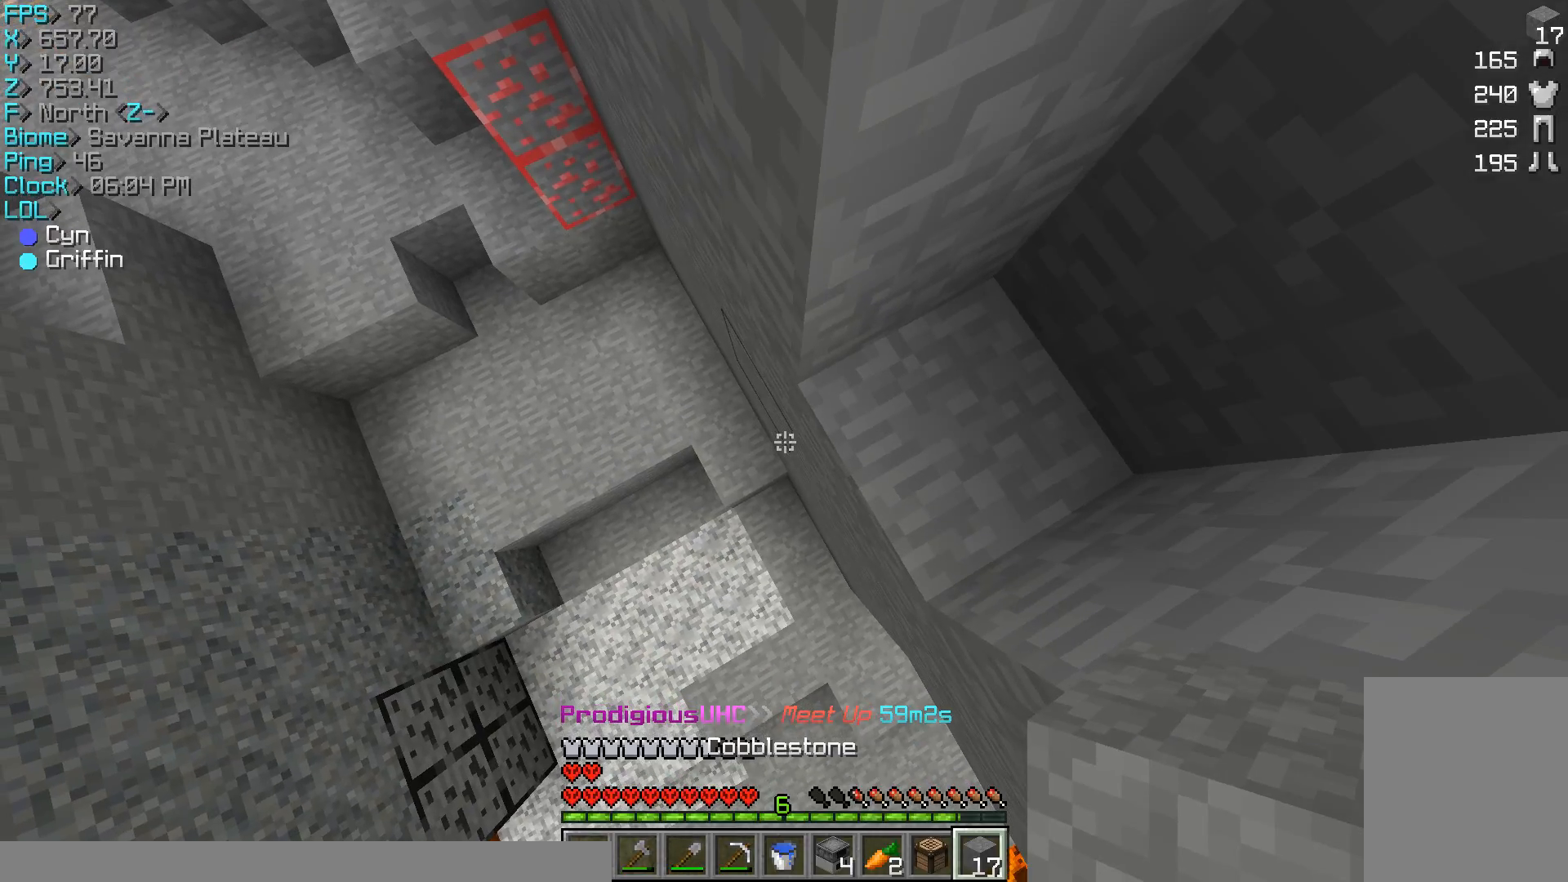
{"keys": [], "mouse": [], "events": []}
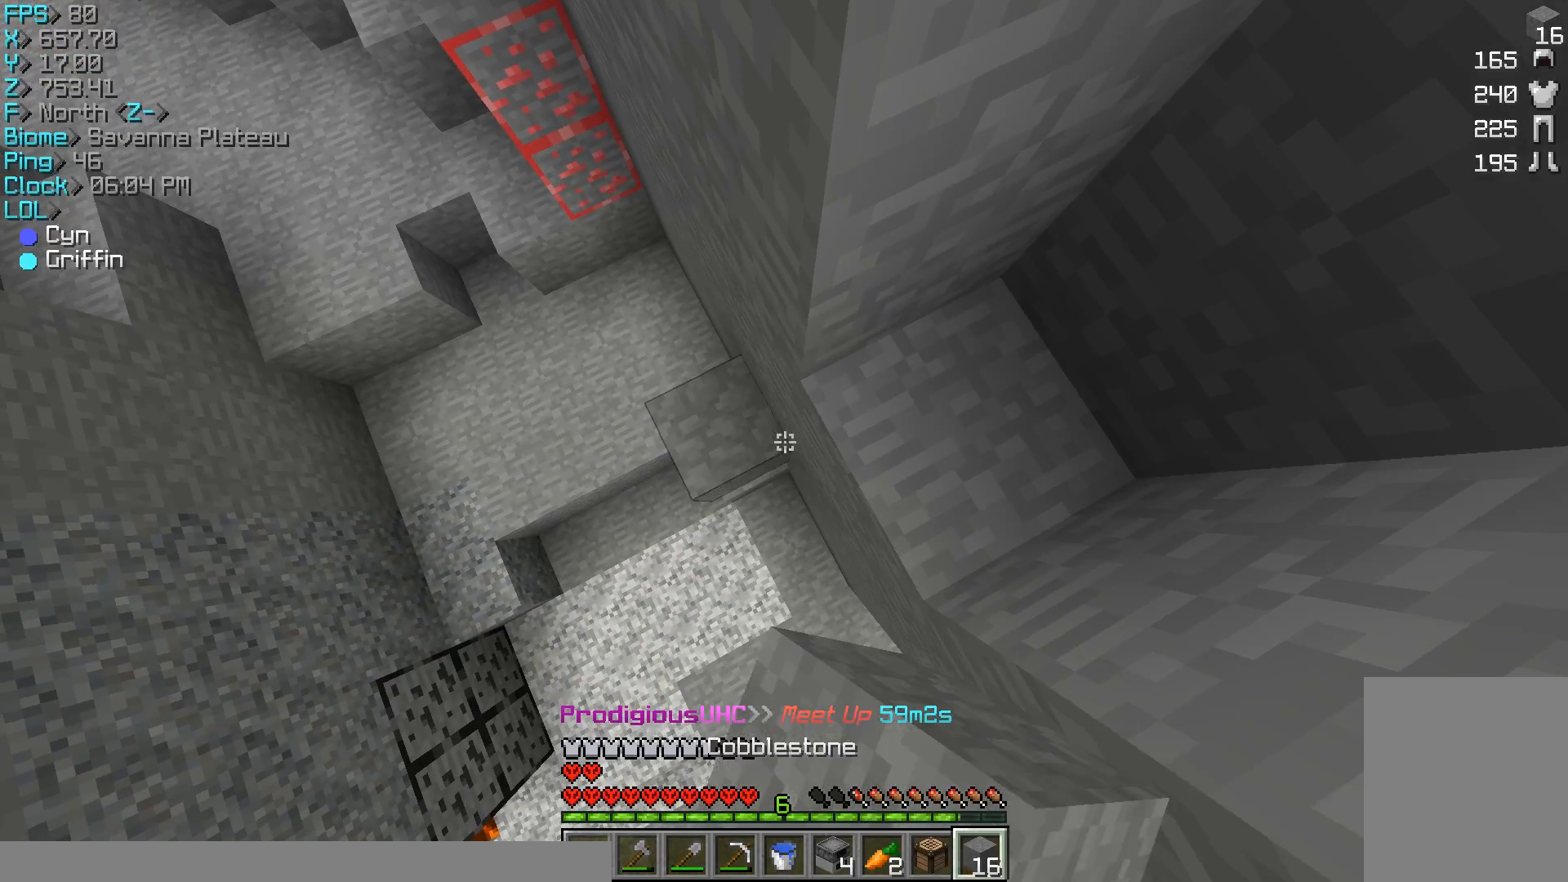
{"keys": ["w"], "mouse": [], "events": [[267, "w", "down"]]}
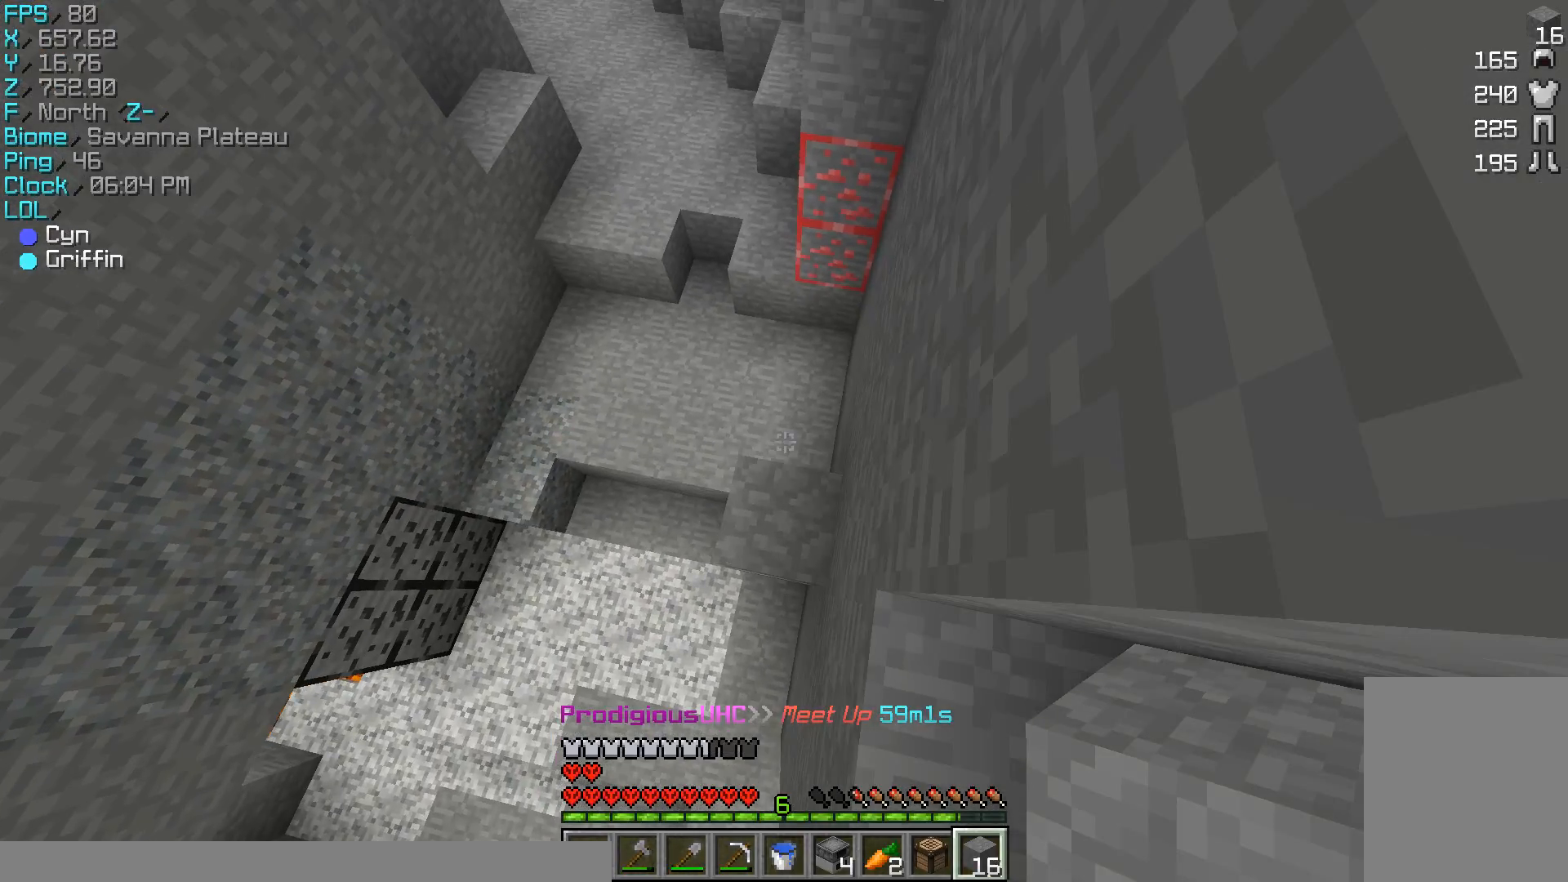
{"keys": ["w"], "mouse": [], "events": []}
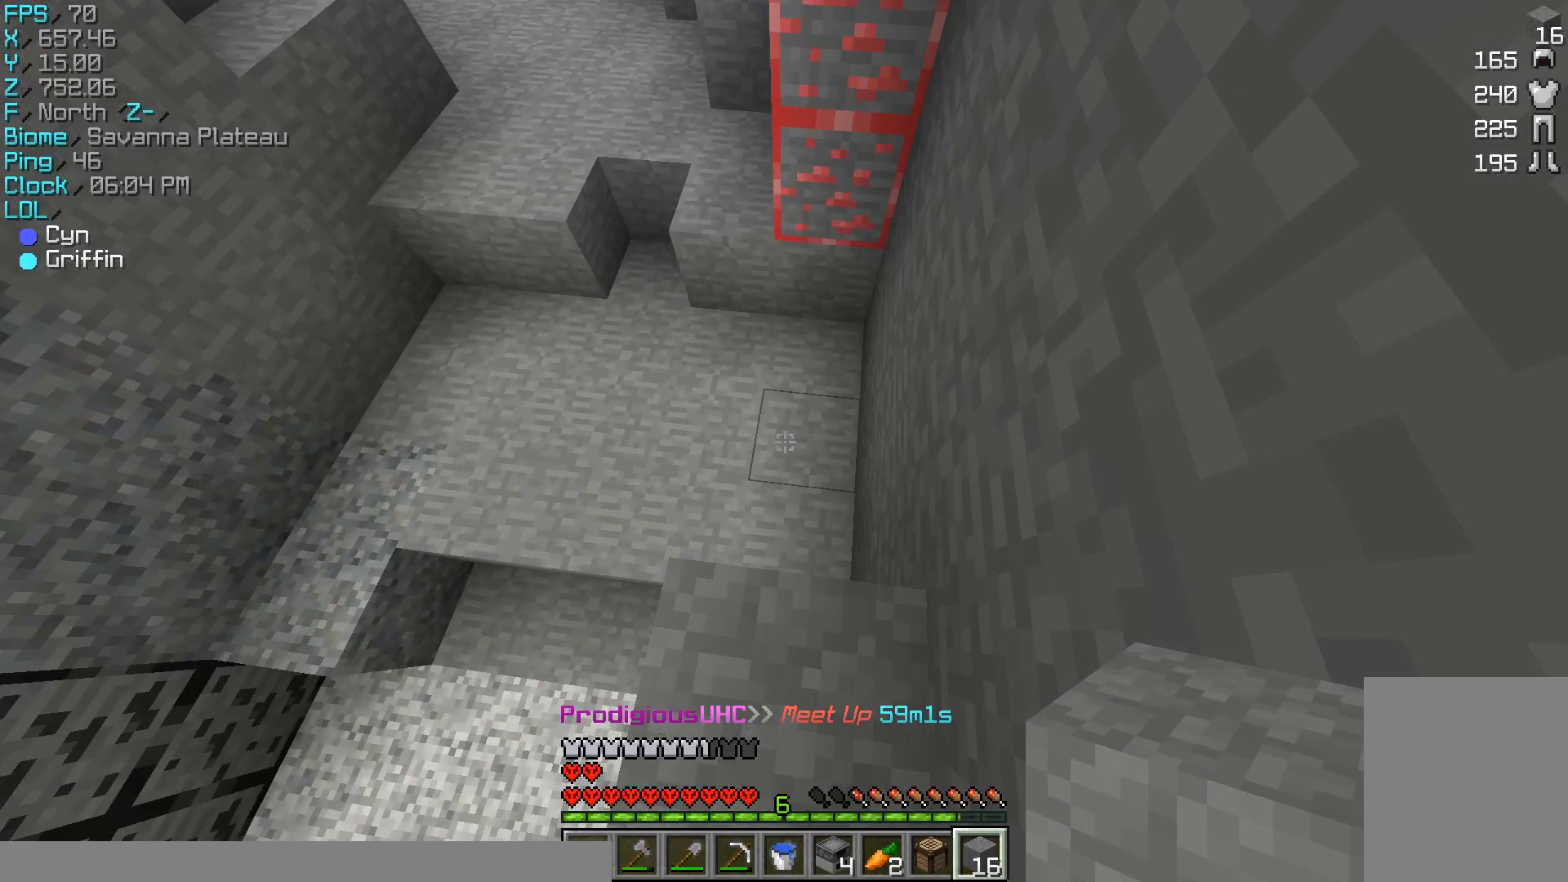
{"keys": ["w"], "mouse": [], "events": [[133, "mouse_right", "down"], [167, "mouse_right", "up"], [300, "a", "down"], [500, "a", "up"]]}
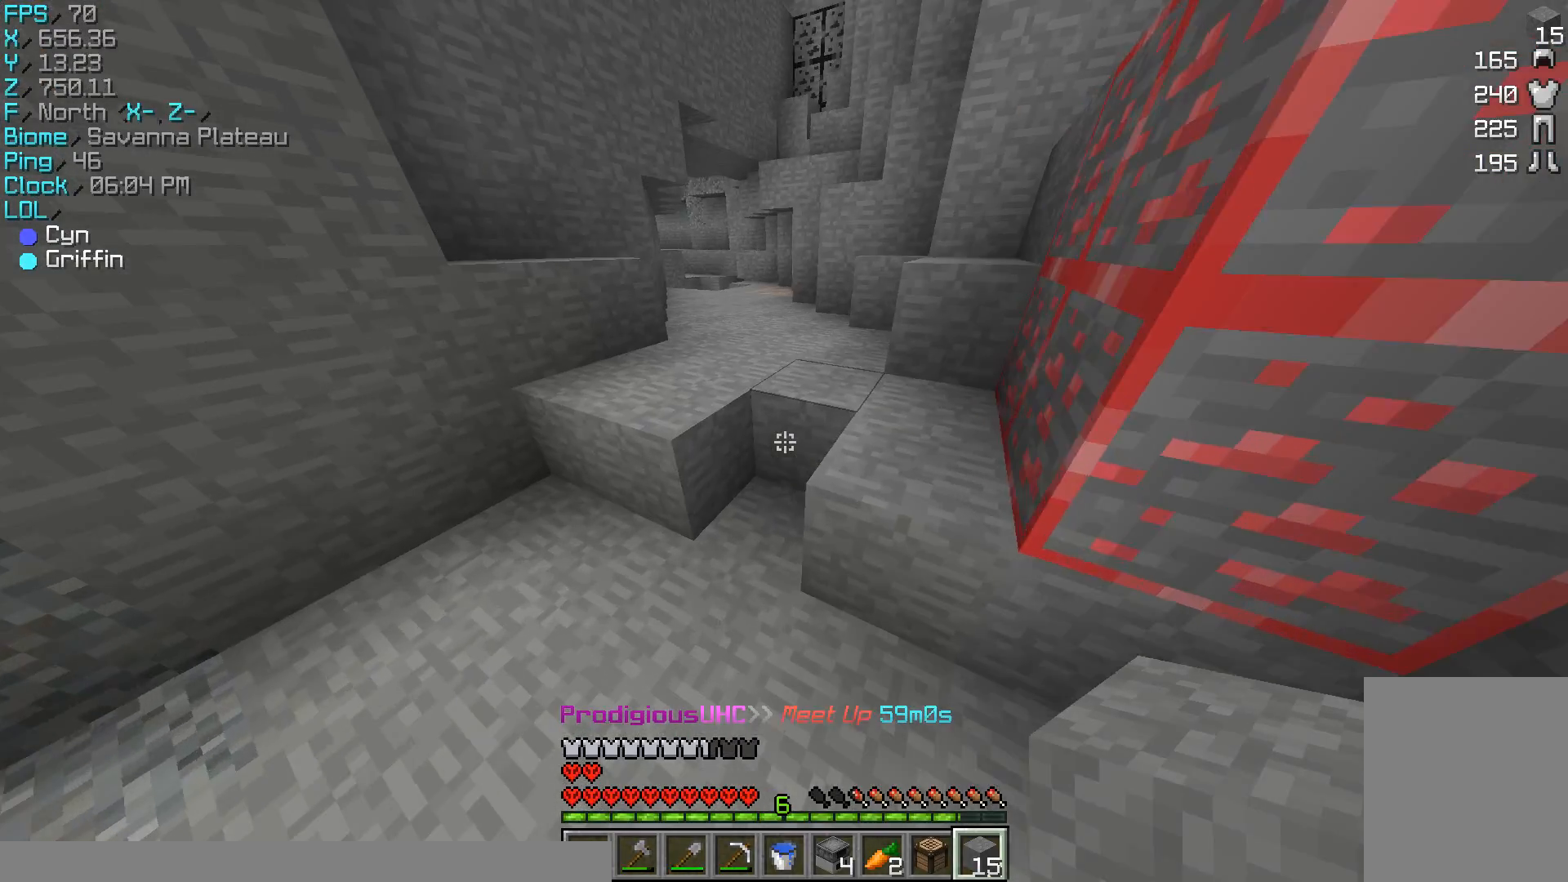
{"keys": ["w"], "mouse": [], "events": [[200, "a", "down"], [300, "a", "up"], [300, "mouse_left", "down"], [400, "mouse_left", "up"]]}
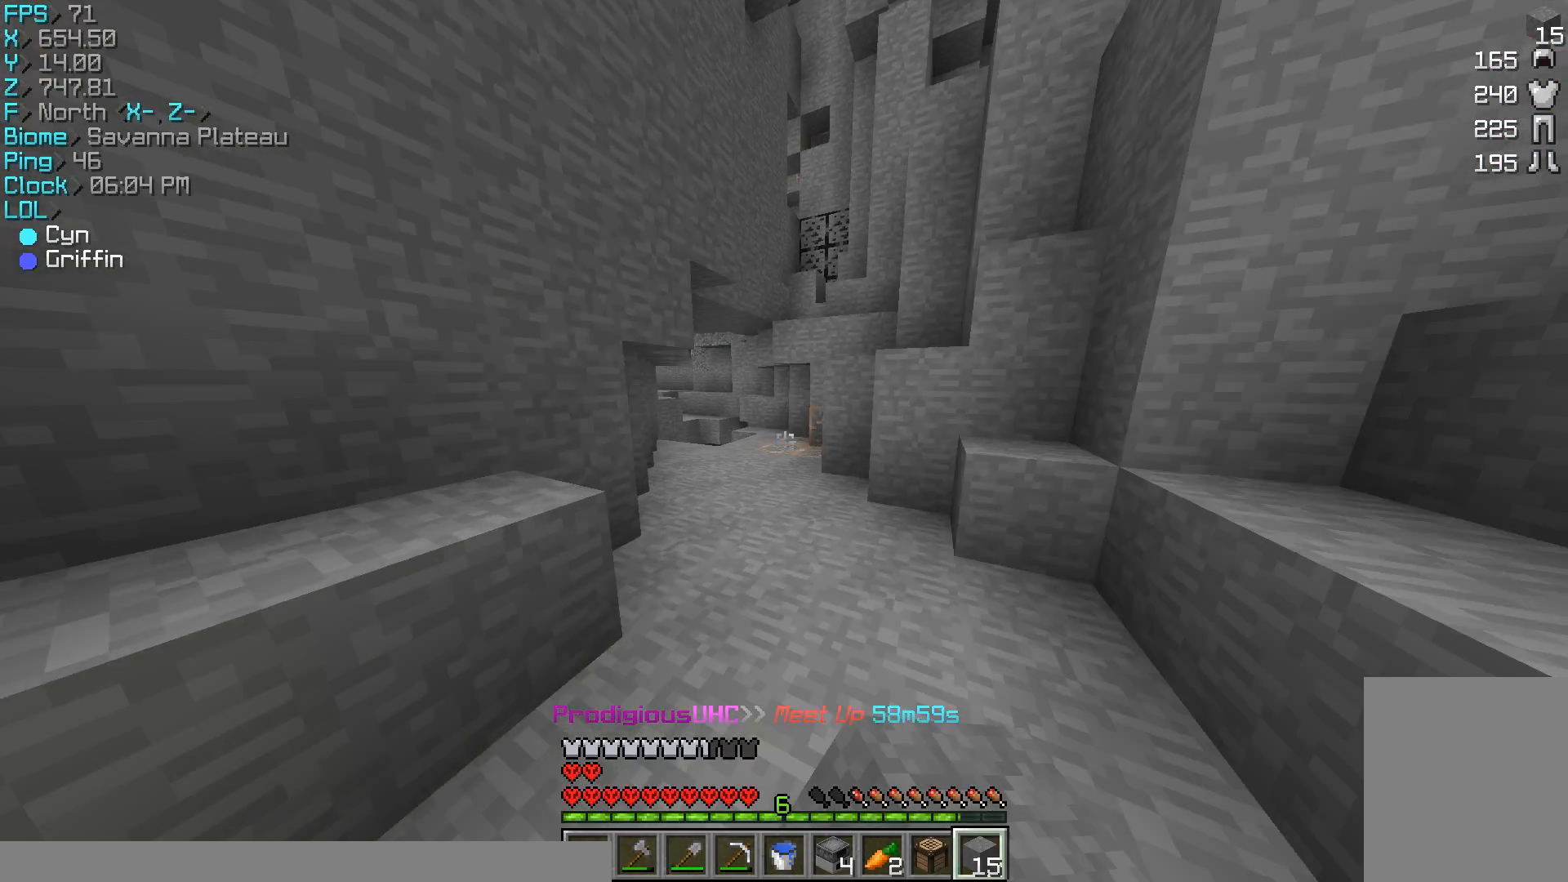
{"keys": ["w"], "mouse": [], "events": [[333, "mouse_left", "down"], [367, "a", "down"], [367, "mouse_left", "up"], [500, "a", "up"]]}
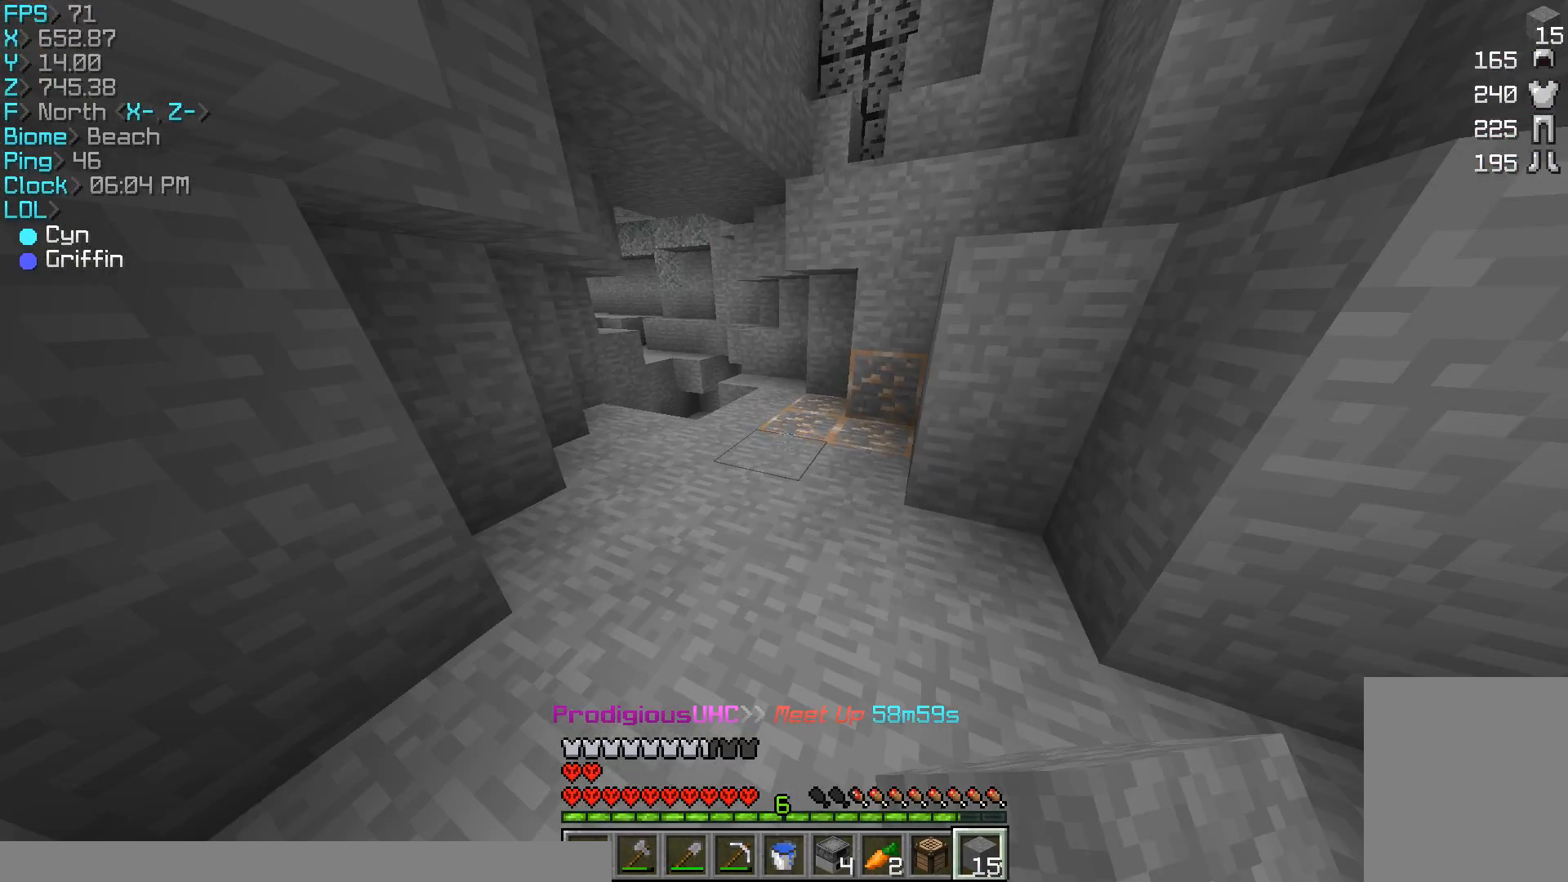
{"keys": ["w"], "mouse": [], "events": []}
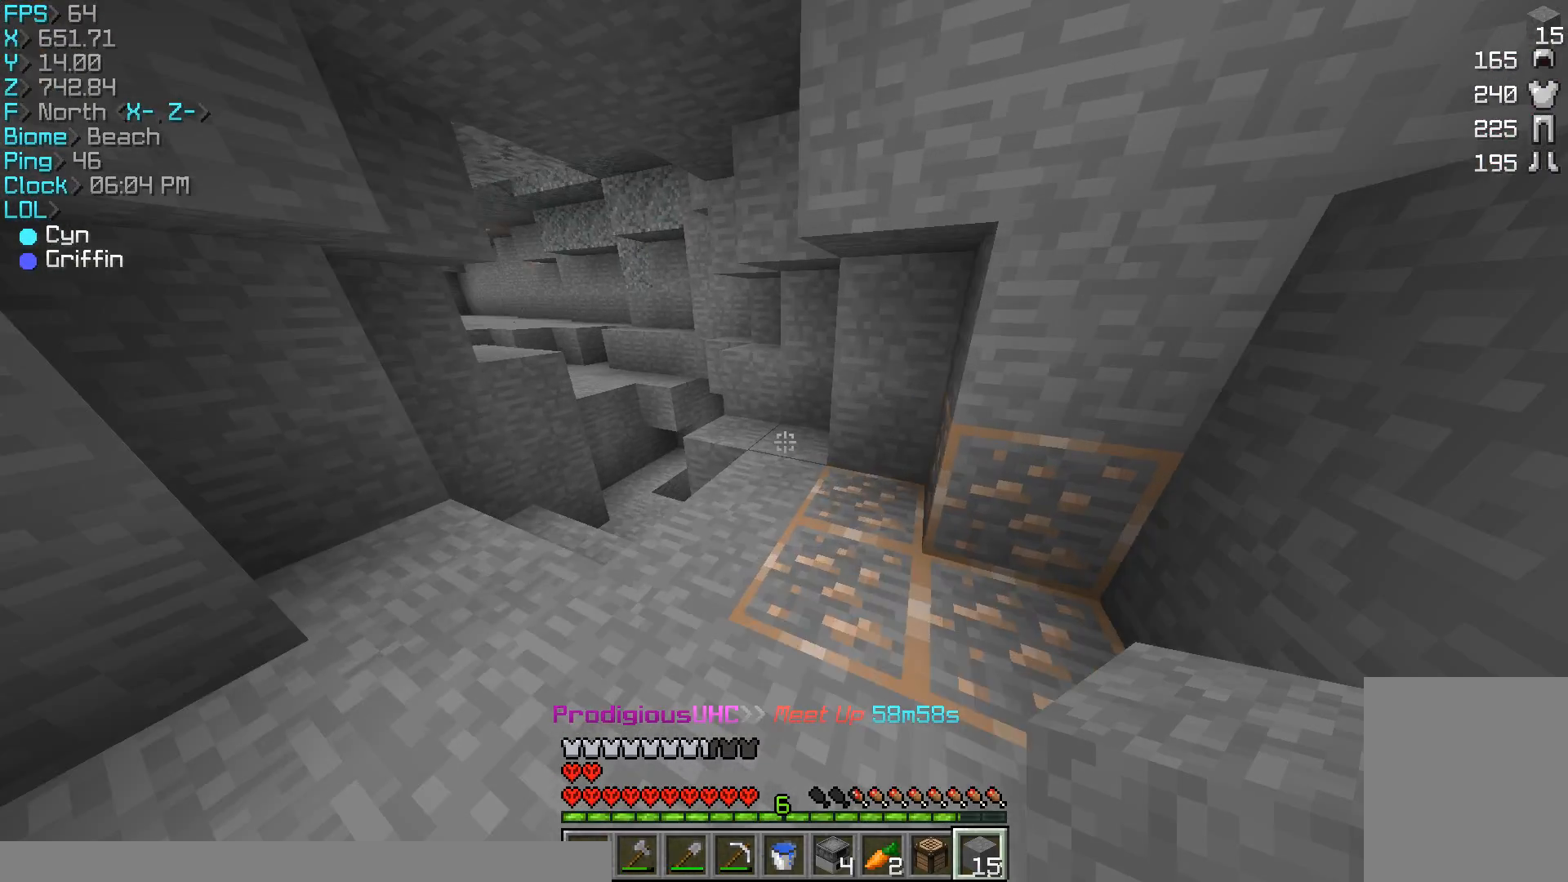
{"keys": ["a", "w"], "mouse": [], "events": [[100, "a", "down"]]}
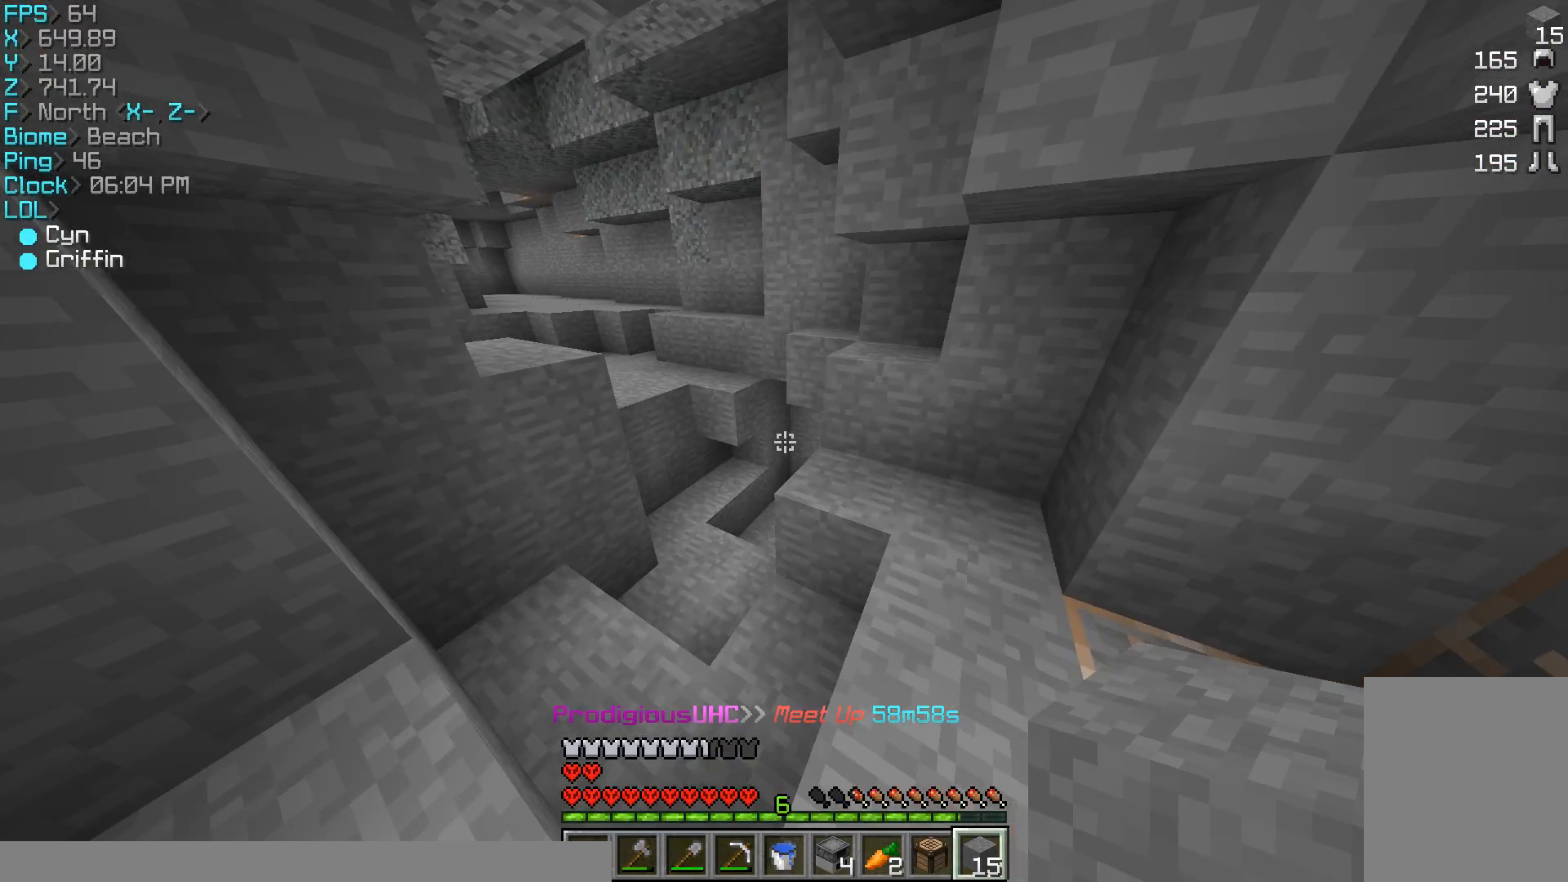
{"keys": ["a", "w"], "mouse": [], "events": [[33, "a", "up"], [67, "mouse_left", "down"], [133, "mouse_left", "up"], [433, "a", "down"]]}
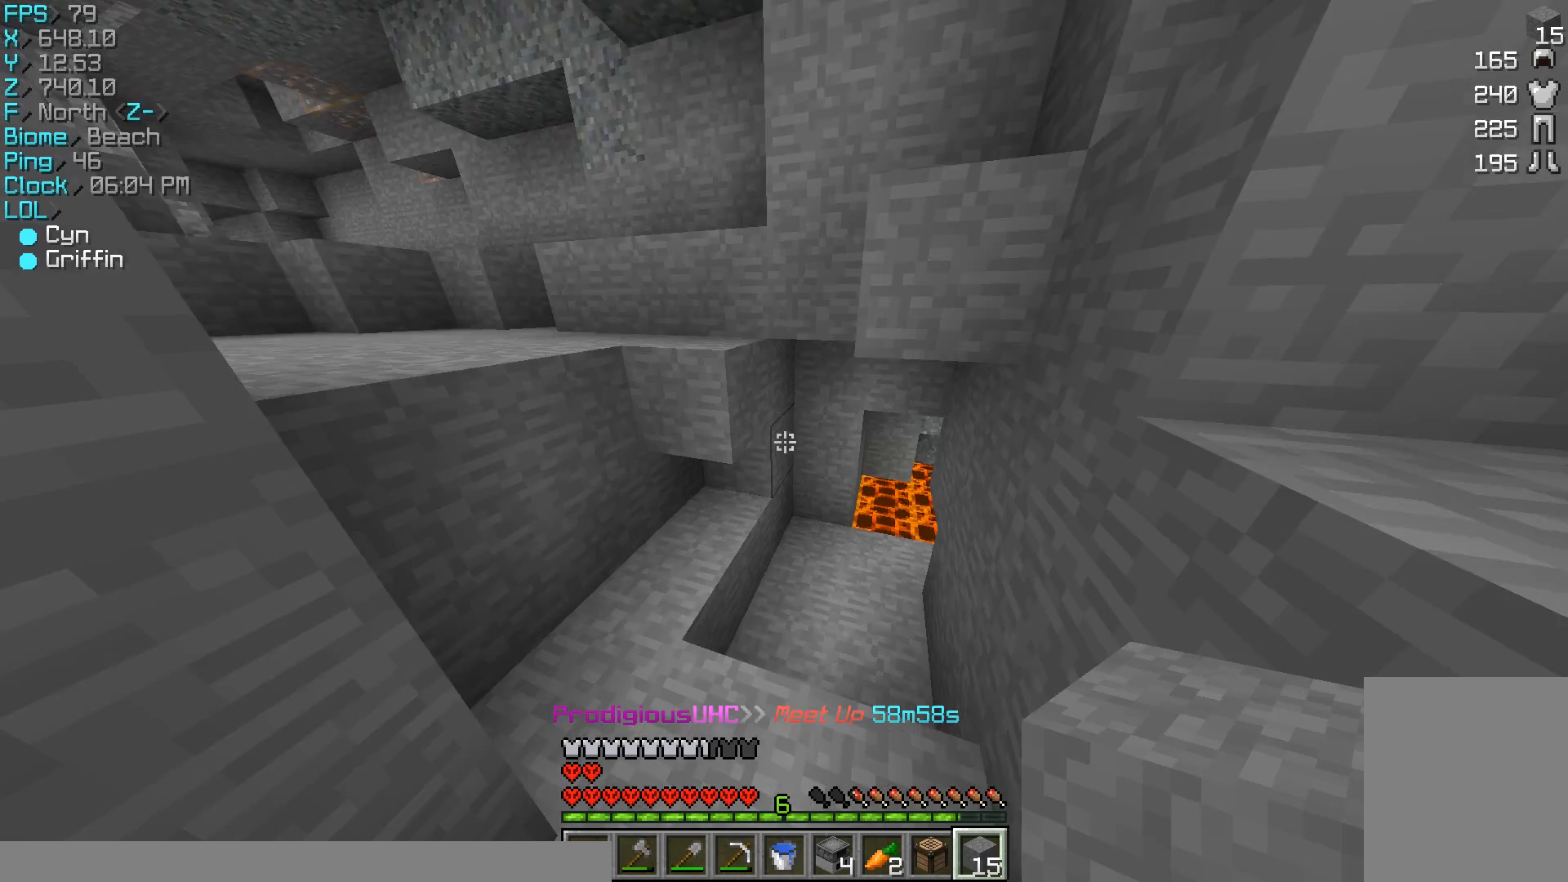
{"keys": ["w"], "mouse": [], "events": [[67, "a", "up"]]}
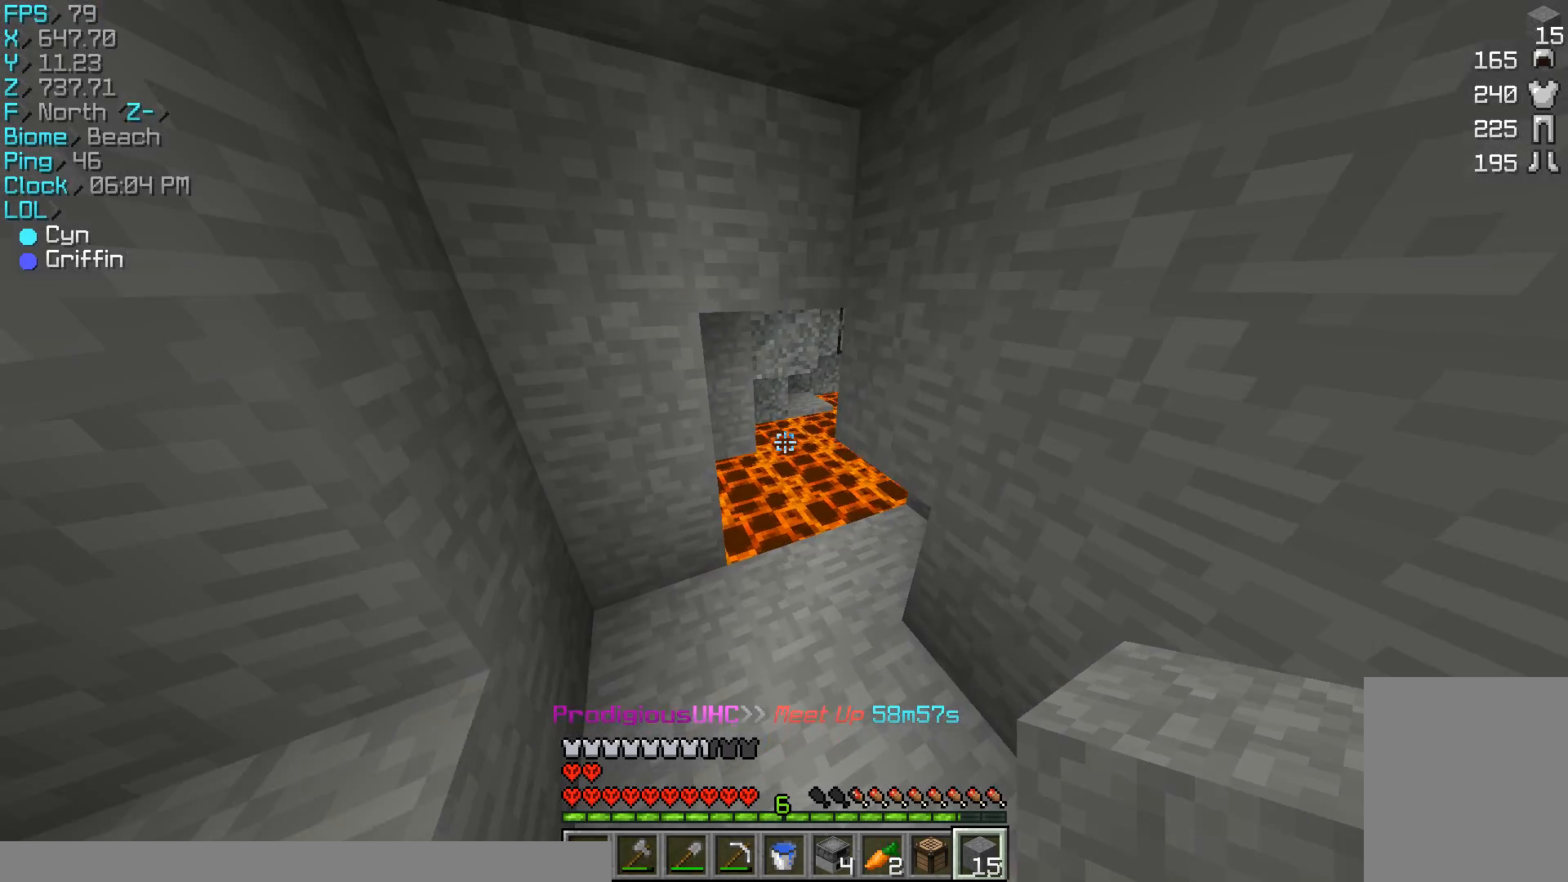
{"keys": [], "mouse": [], "events": [[167, "a", "down"], [267, "w", "up"], [367, "a", "up"]]}
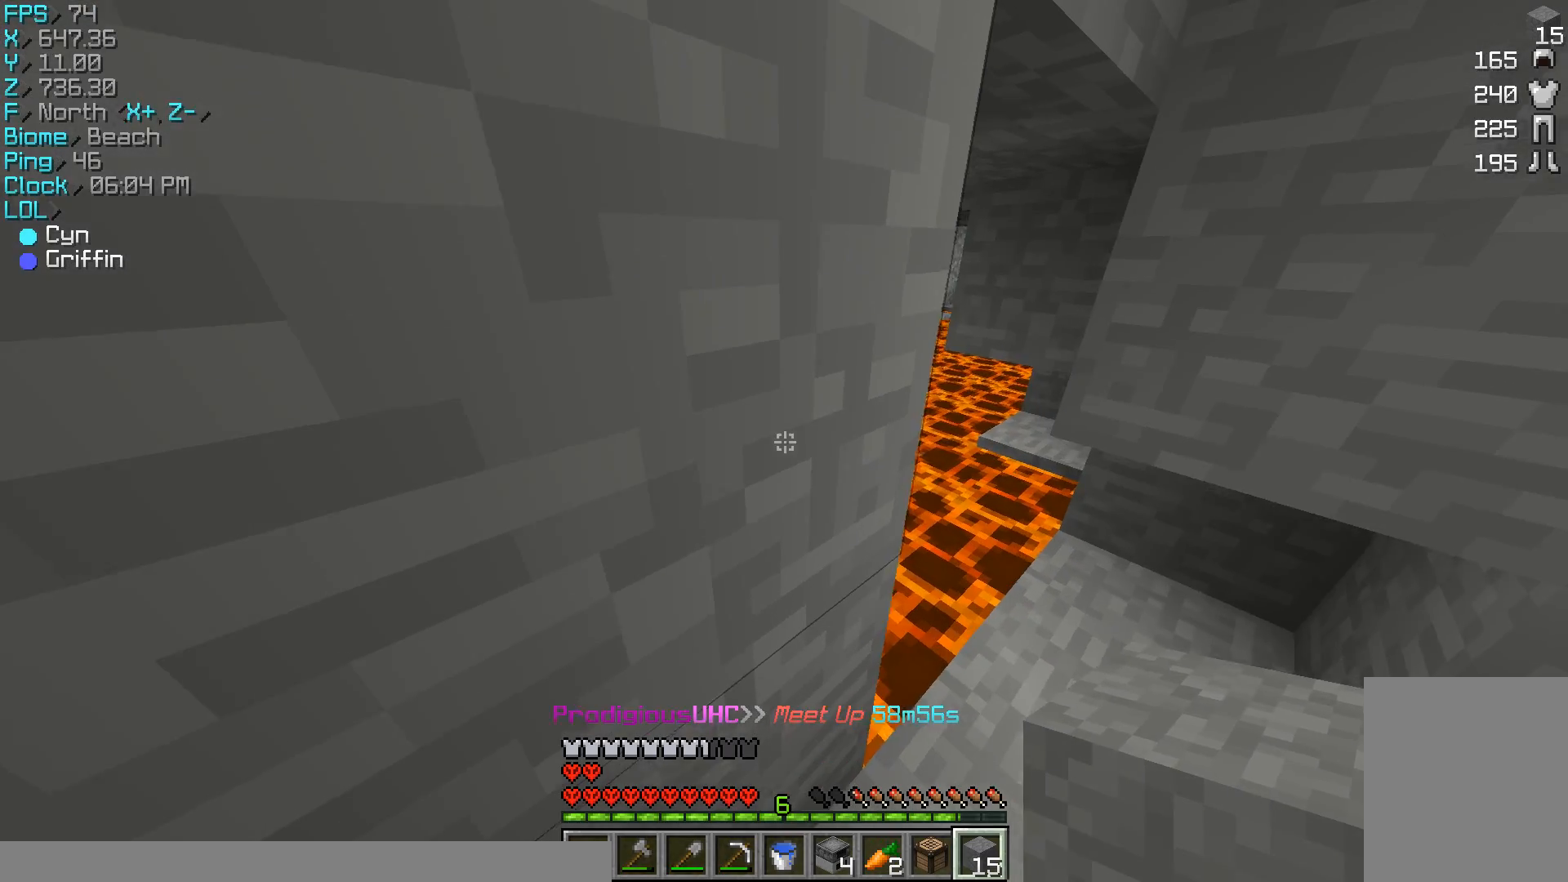
{"keys": [], "mouse": ["left"], "events": [[367, "mouse_left", "down"]]}
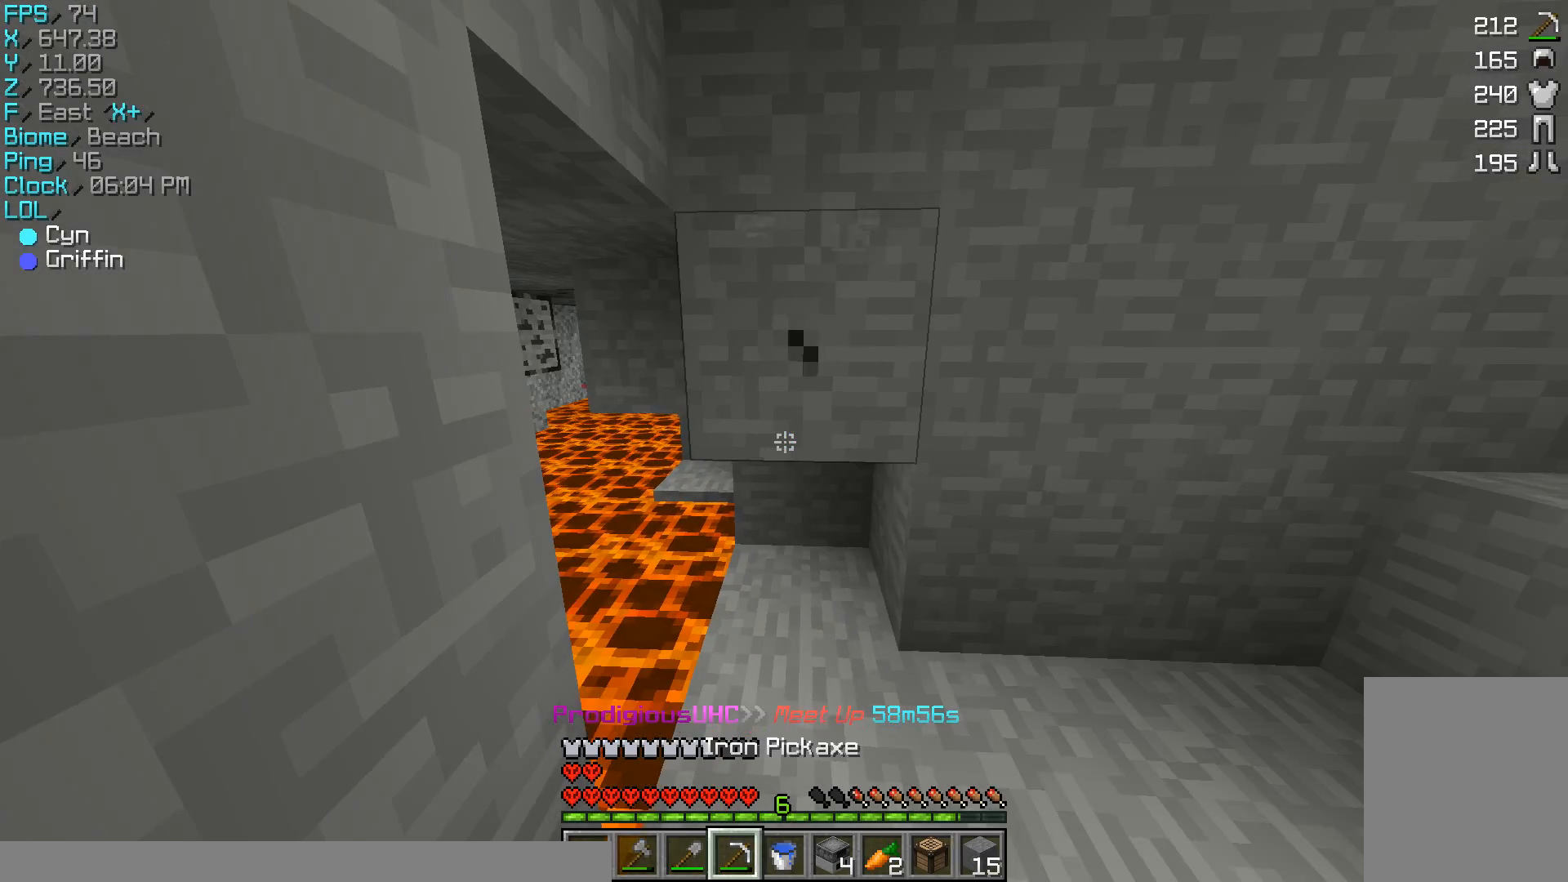
{"keys": [], "mouse": [], "events": [[200, "w", "down"], [300, "mouse_left", "up"], [300, "w", "up"]]}
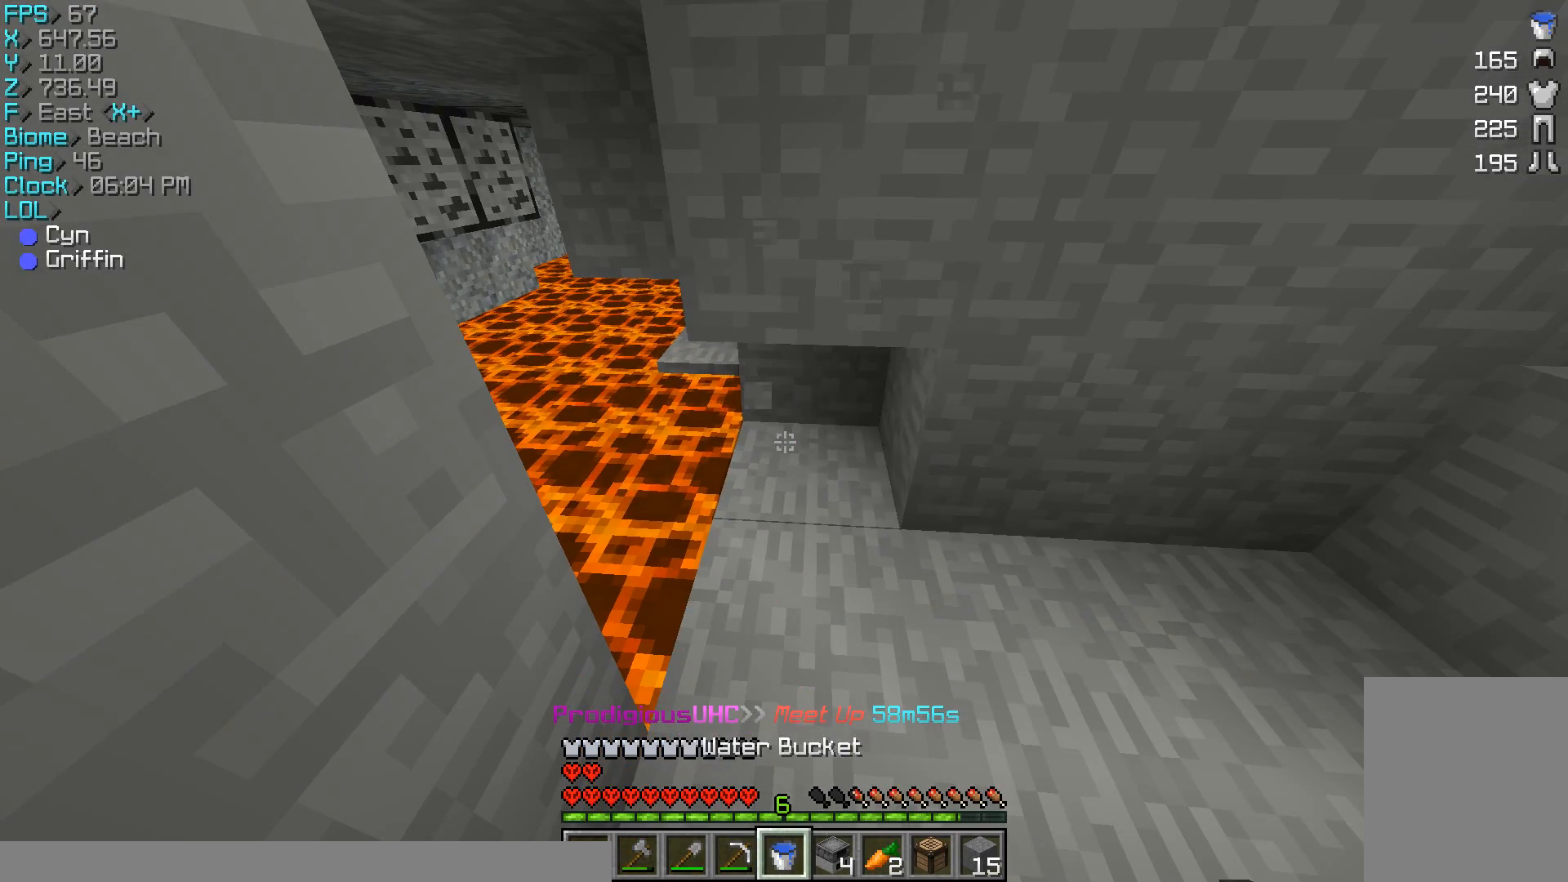
{"keys": ["d", "w"], "mouse": [], "events": [[333, "w", "down"], [467, "d", "down"]]}
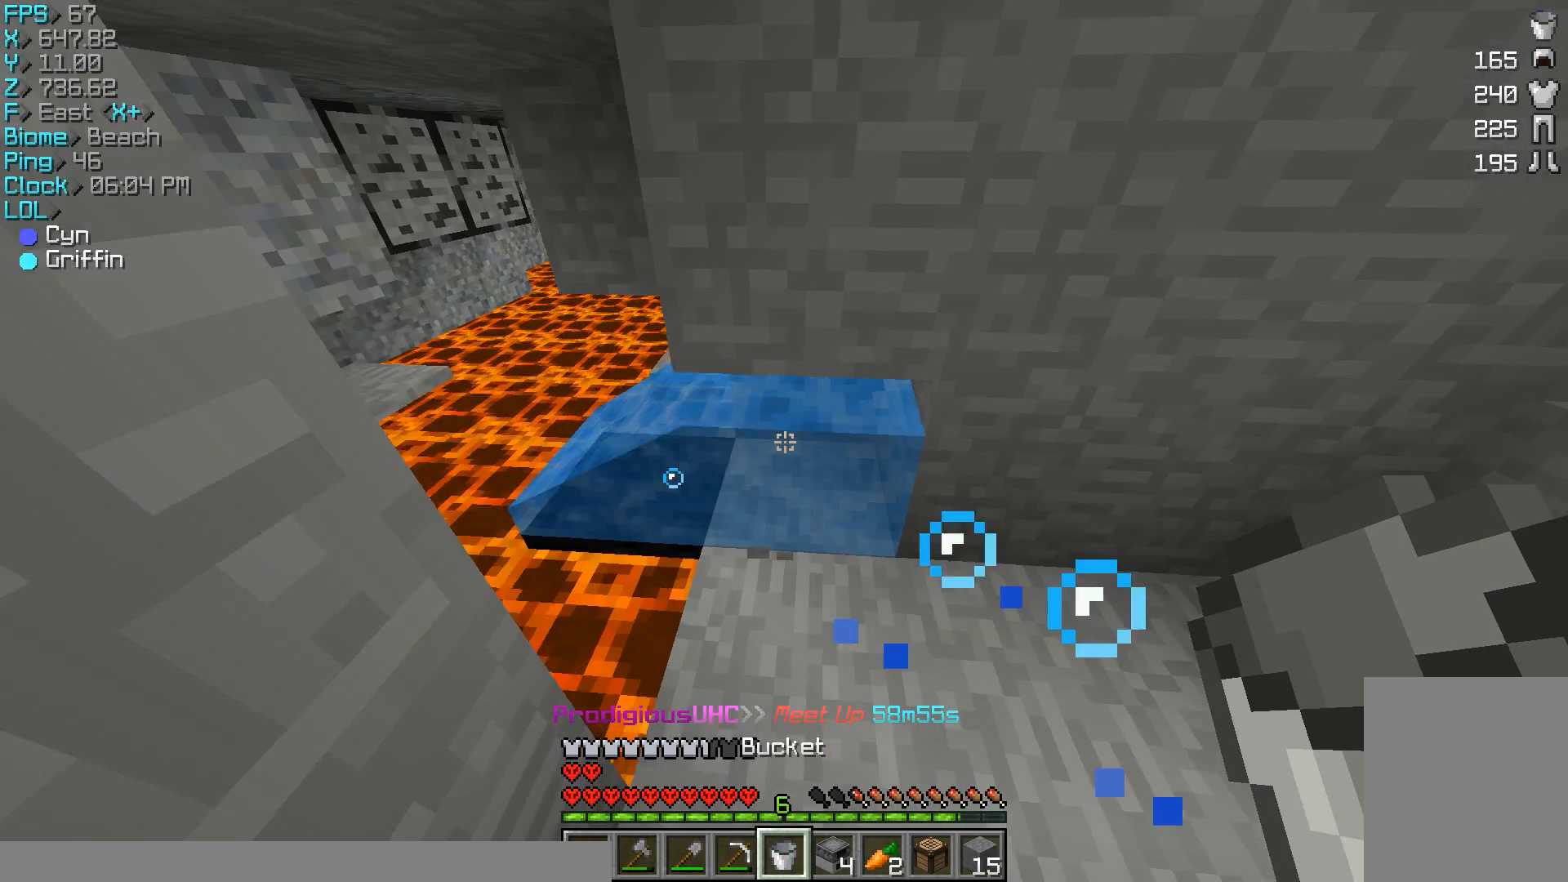
{"keys": ["a", "w"], "mouse": ["left"], "events": [[100, "mouse_right", "down"], [167, "d", "up"], [233, "a", "down"], [233, "mouse_right", "up"], [467, "mouse_left", "down"]]}
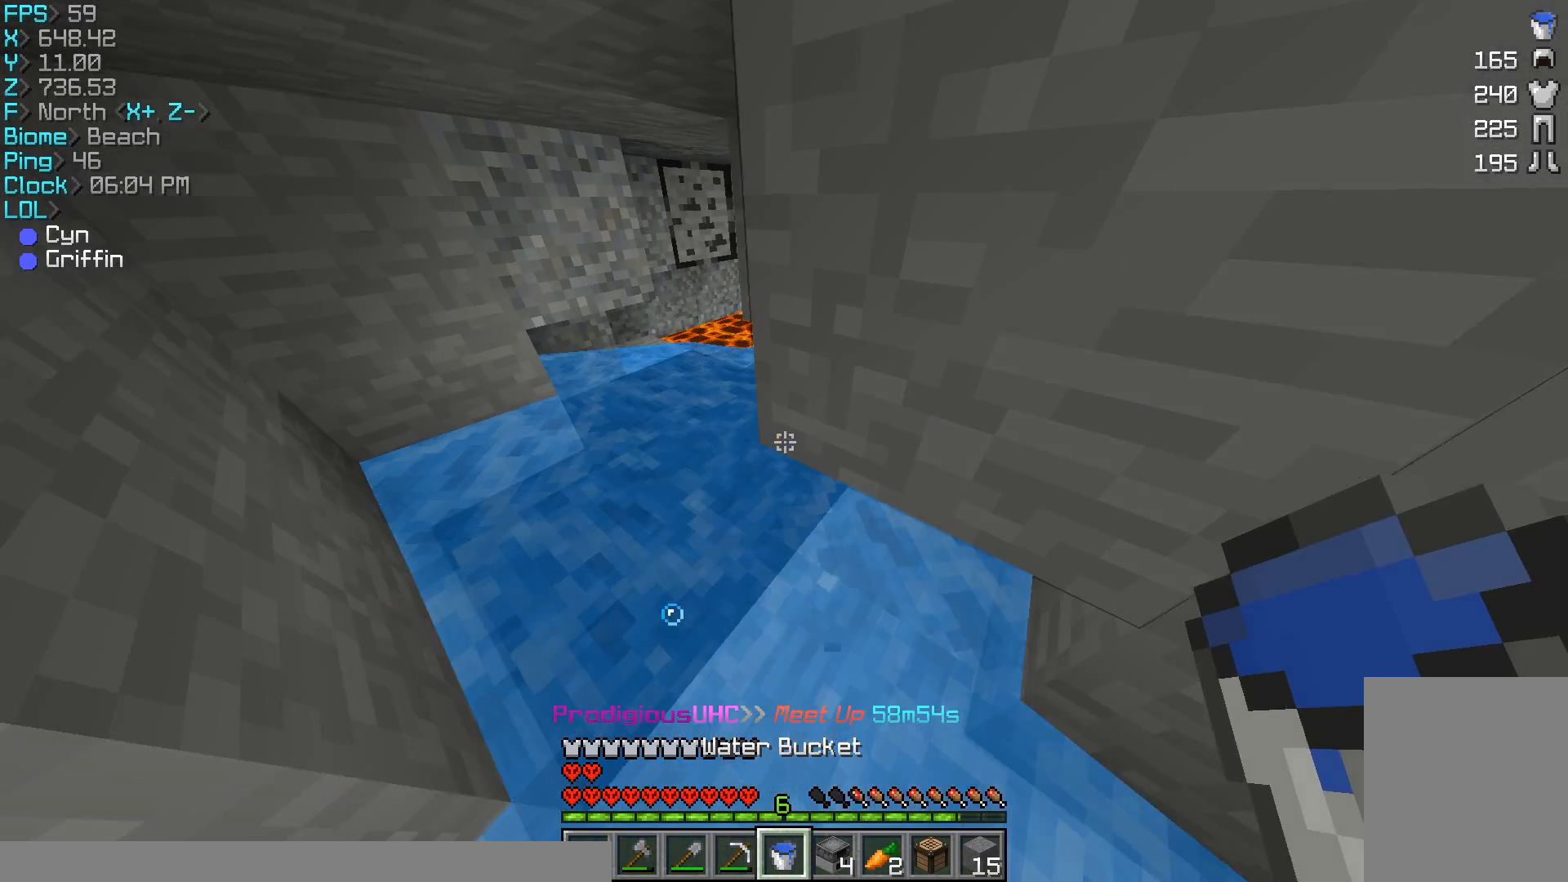
{"keys": ["a", "w"], "mouse": ["left"], "events": [[67, "a", "up"], [67, "mouse_left", "up"], [200, "a", "down"], [433, "mouse_left", "down"]]}